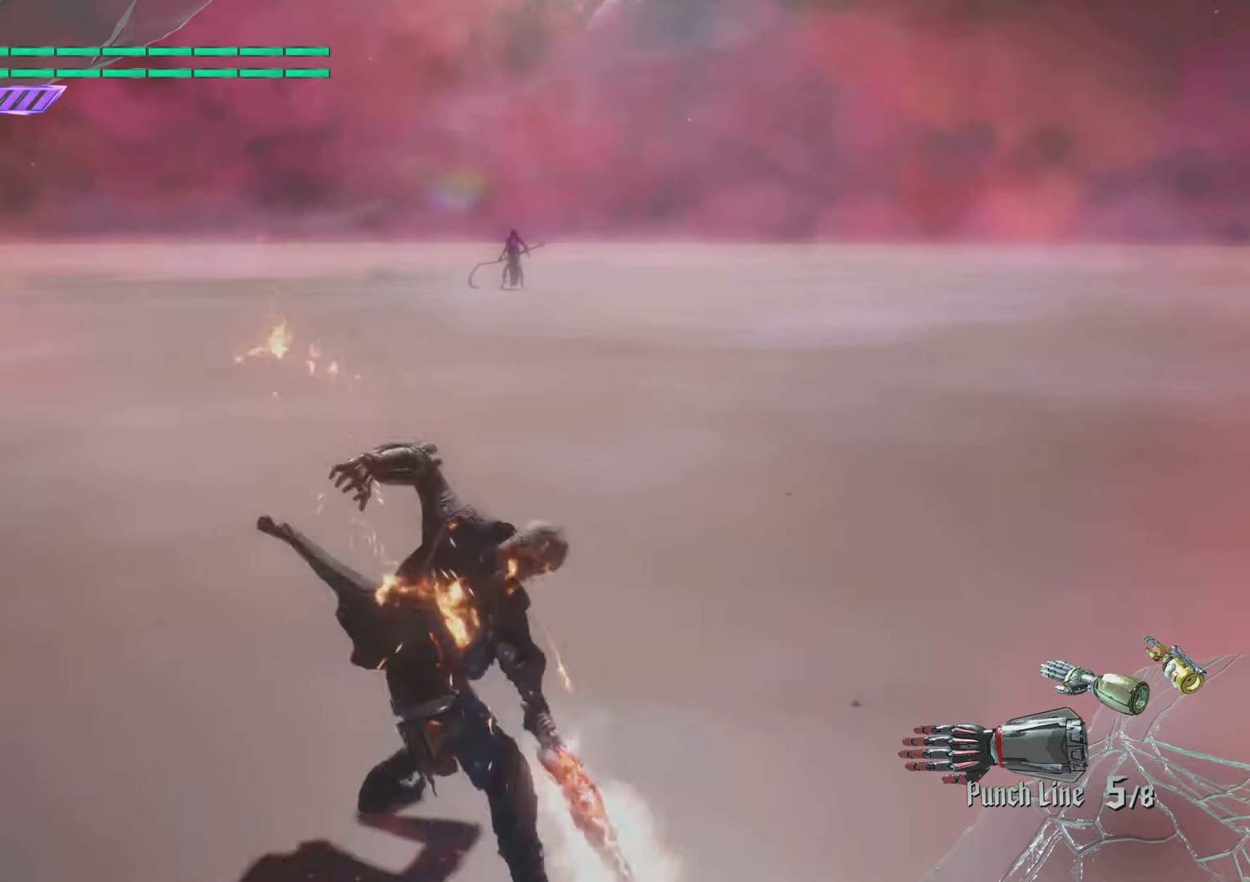
Gameplay with a controller (PlayStation layout); each line is a JSON object with the inputs held at the frame after it. "events" lists button and stick changes between this image and that frame as [ms after this image, input, new state], when the widget could be followed in between. Not read: L3 R3 SELECT.
{"buttons": [], "left_stick": "center", "right_stick": "center", "events": [[50, "R1", "down"], [134, "R1", "up"]]}
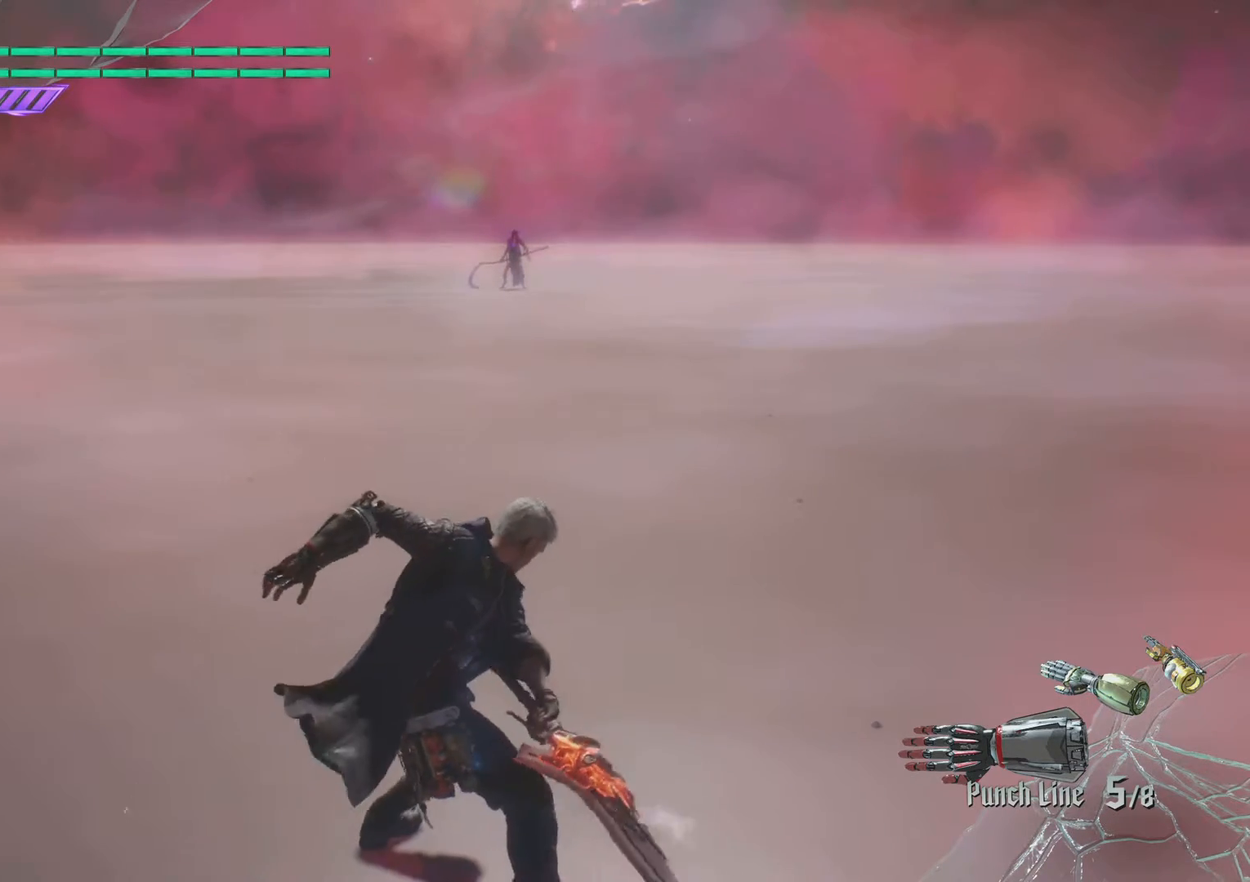
{"buttons": [], "left_stick": "center", "right_stick": "center", "events": []}
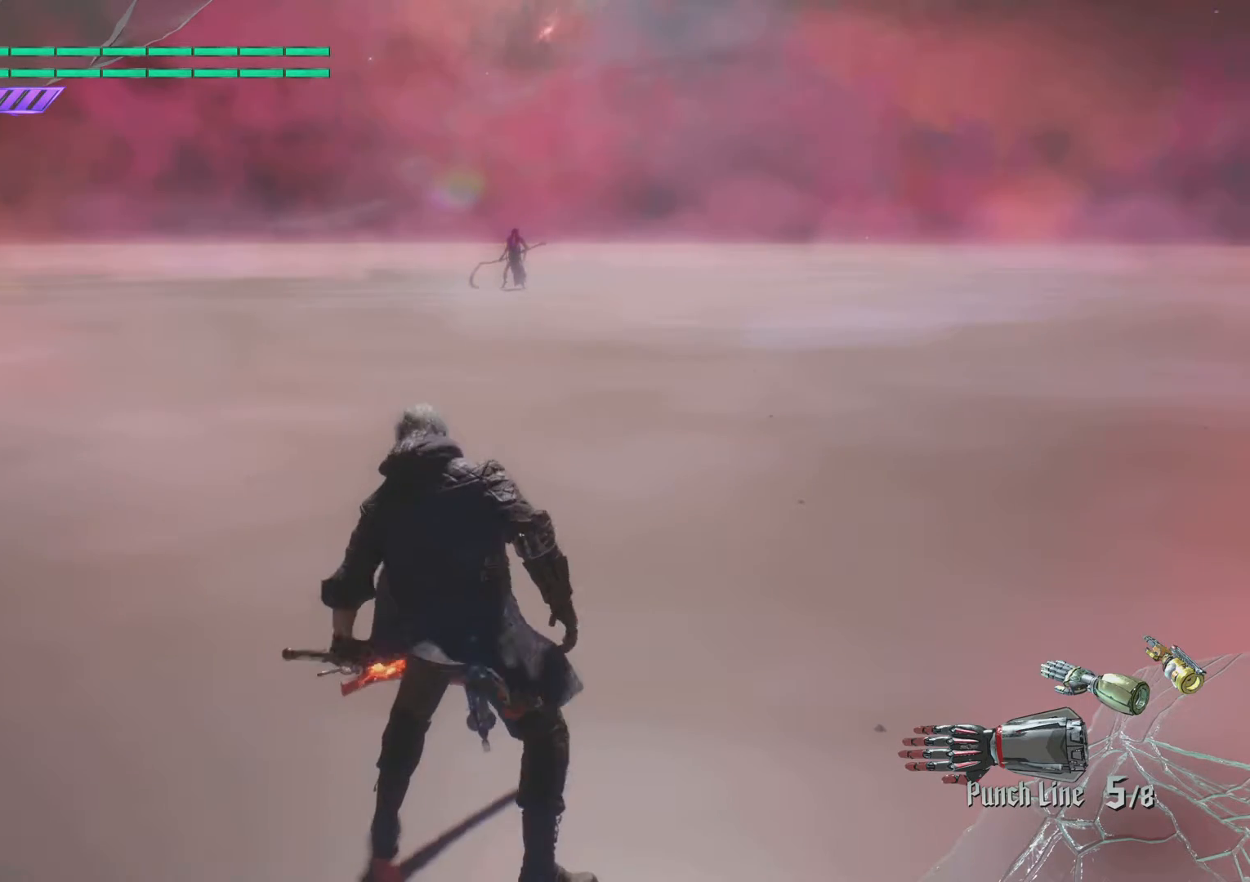
{"buttons": [], "left_stick": "center", "right_stick": "center", "events": []}
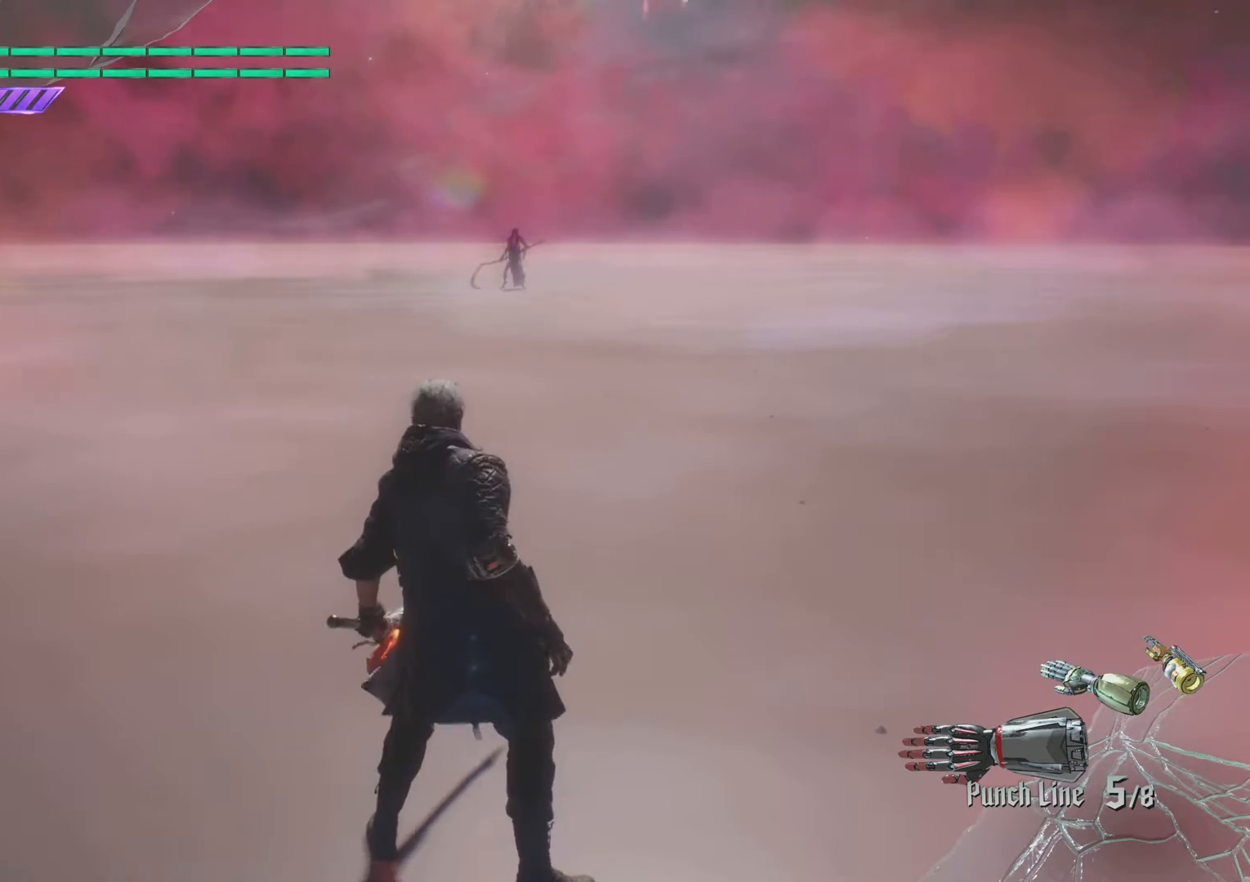
{"buttons": [], "left_stick": "center", "right_stick": "center", "events": []}
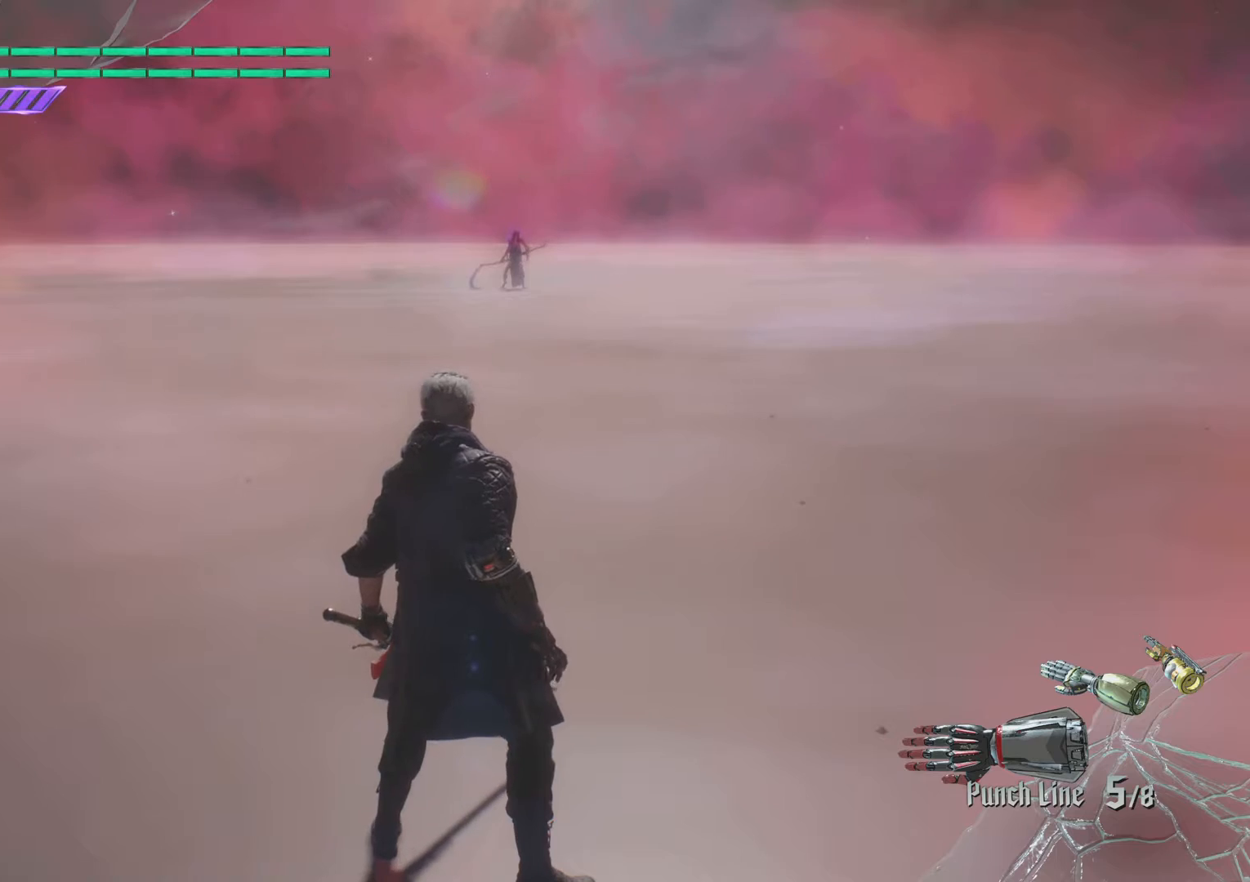
{"buttons": [], "left_stick": "center", "right_stick": "center", "events": []}
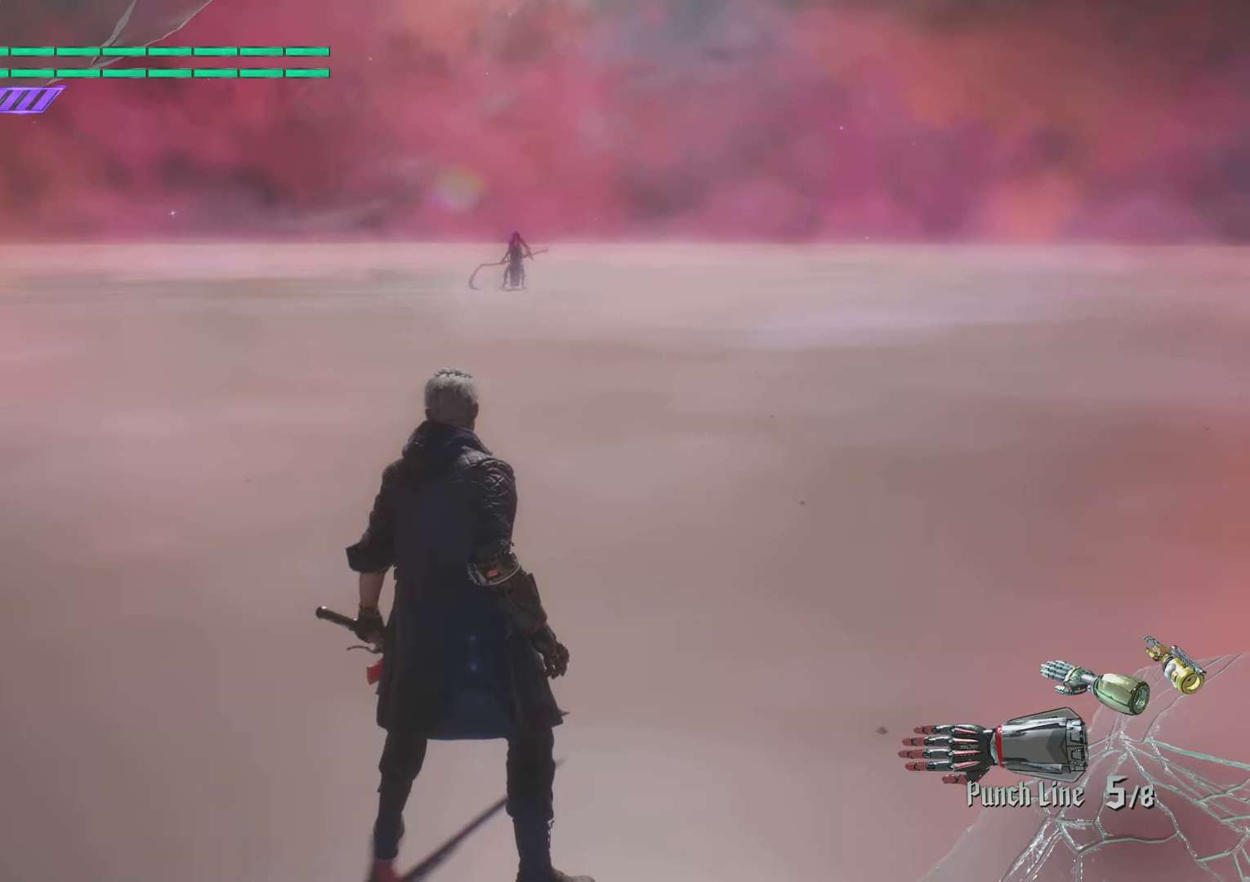
{"buttons": [], "left_stick": "center", "right_stick": "center", "events": []}
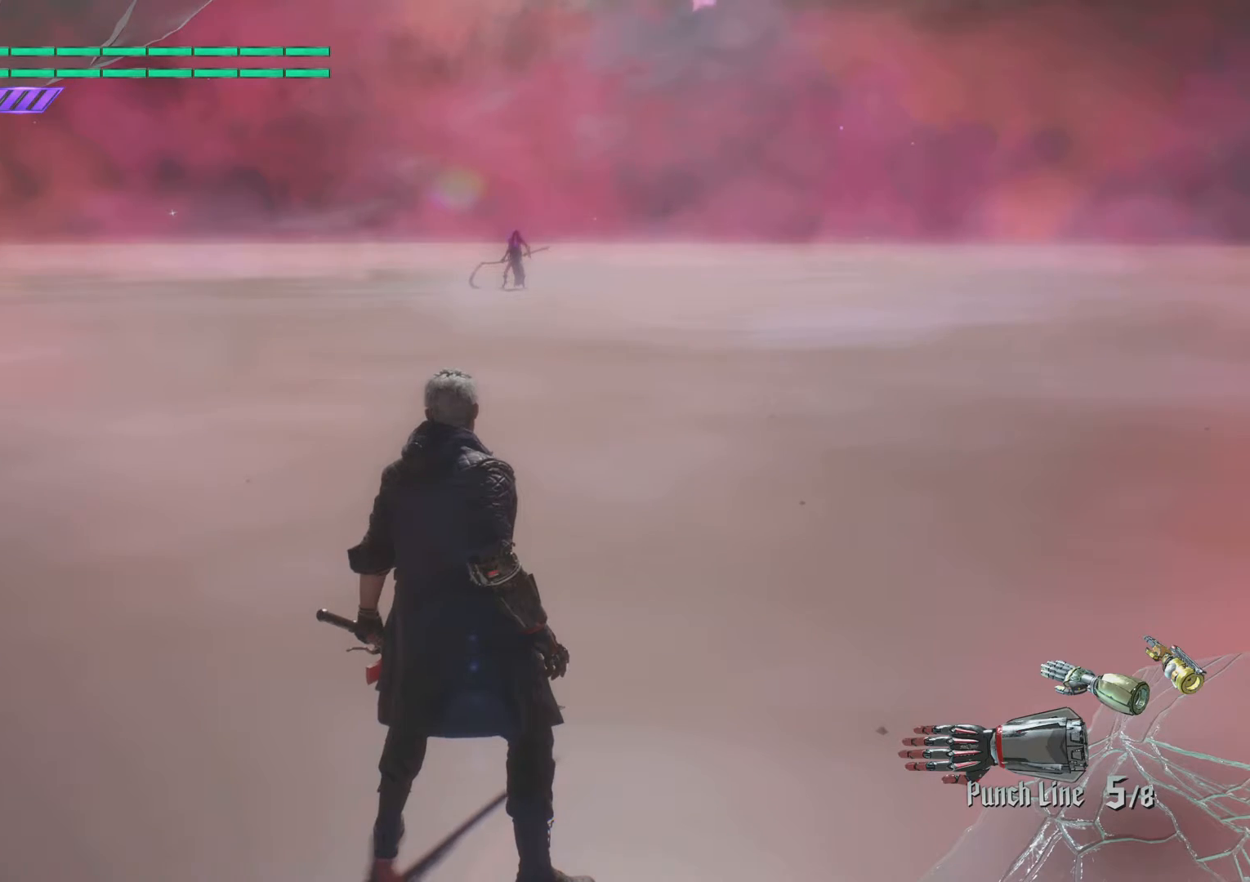
{"buttons": ["TRIANGLE"], "left_stick": "center", "right_stick": "center", "events": [[501, "TRIANGLE", "down"]]}
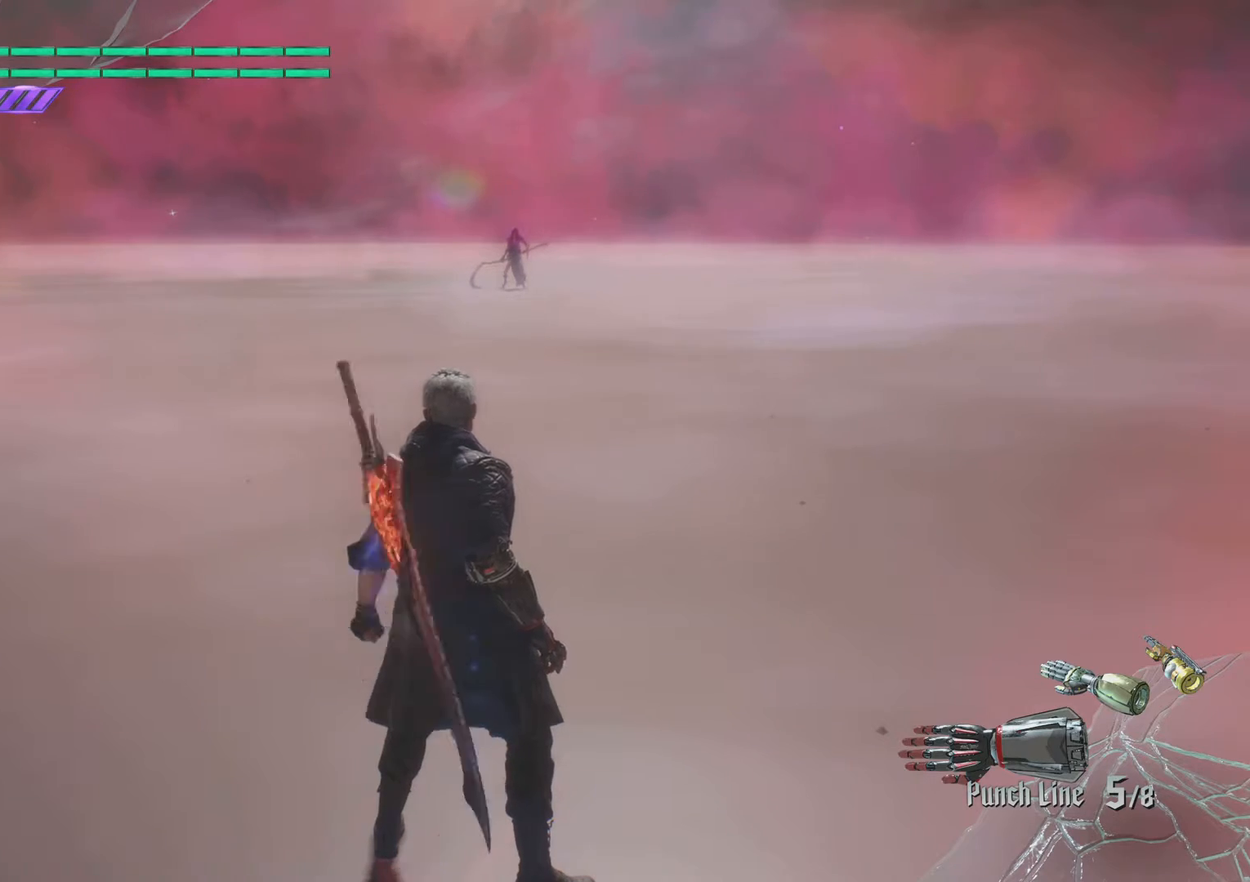
{"buttons": [], "left_stick": "center", "right_stick": "center", "events": [[117, "TRIANGLE", "up"], [217, "R1", "down"], [300, "R1", "up"]]}
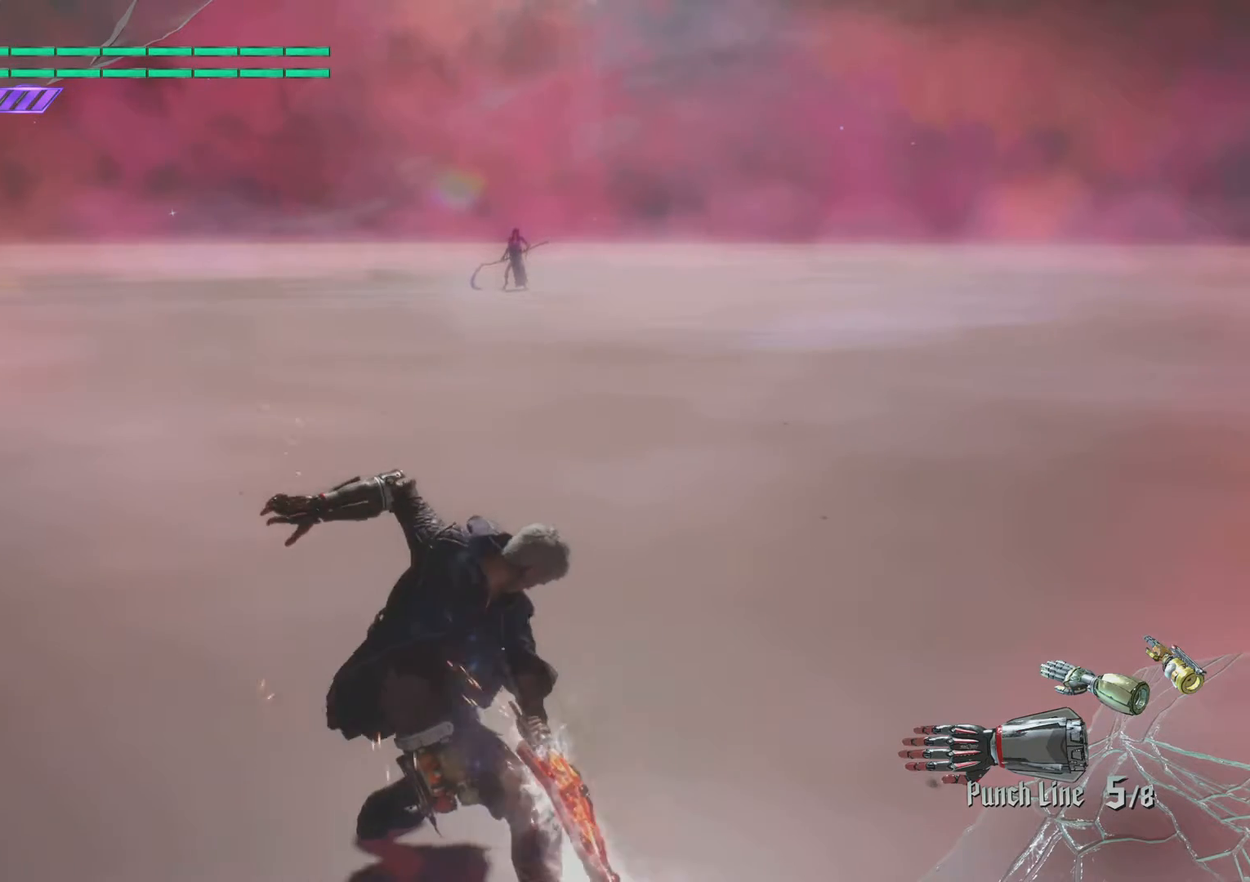
{"buttons": ["TRIANGLE"], "left_stick": "center", "right_stick": "center", "events": [[451, "TRIANGLE", "down"]]}
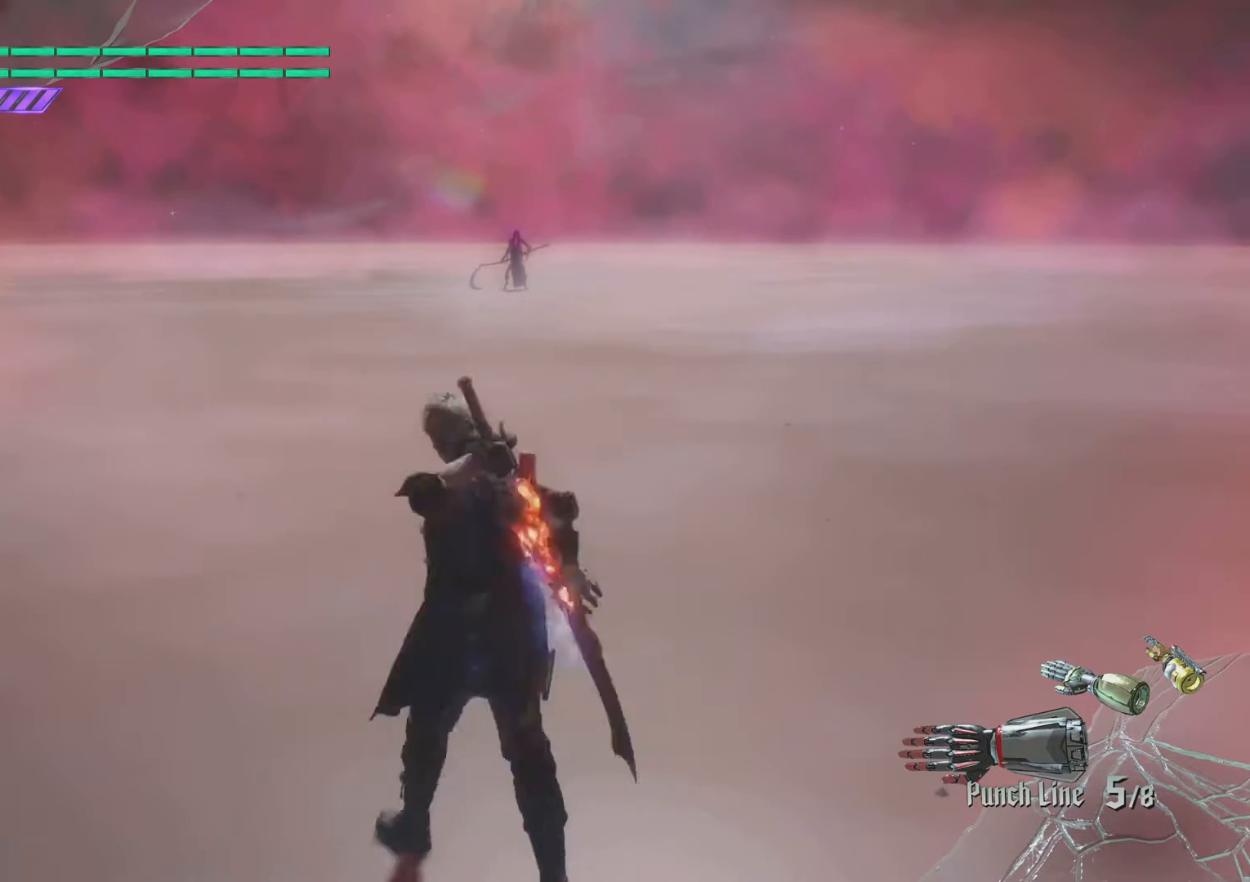
{"buttons": [], "left_stick": "center", "right_stick": "center", "events": [[67, "TRIANGLE", "up"], [183, "R1", "down"], [284, "R1", "up"]]}
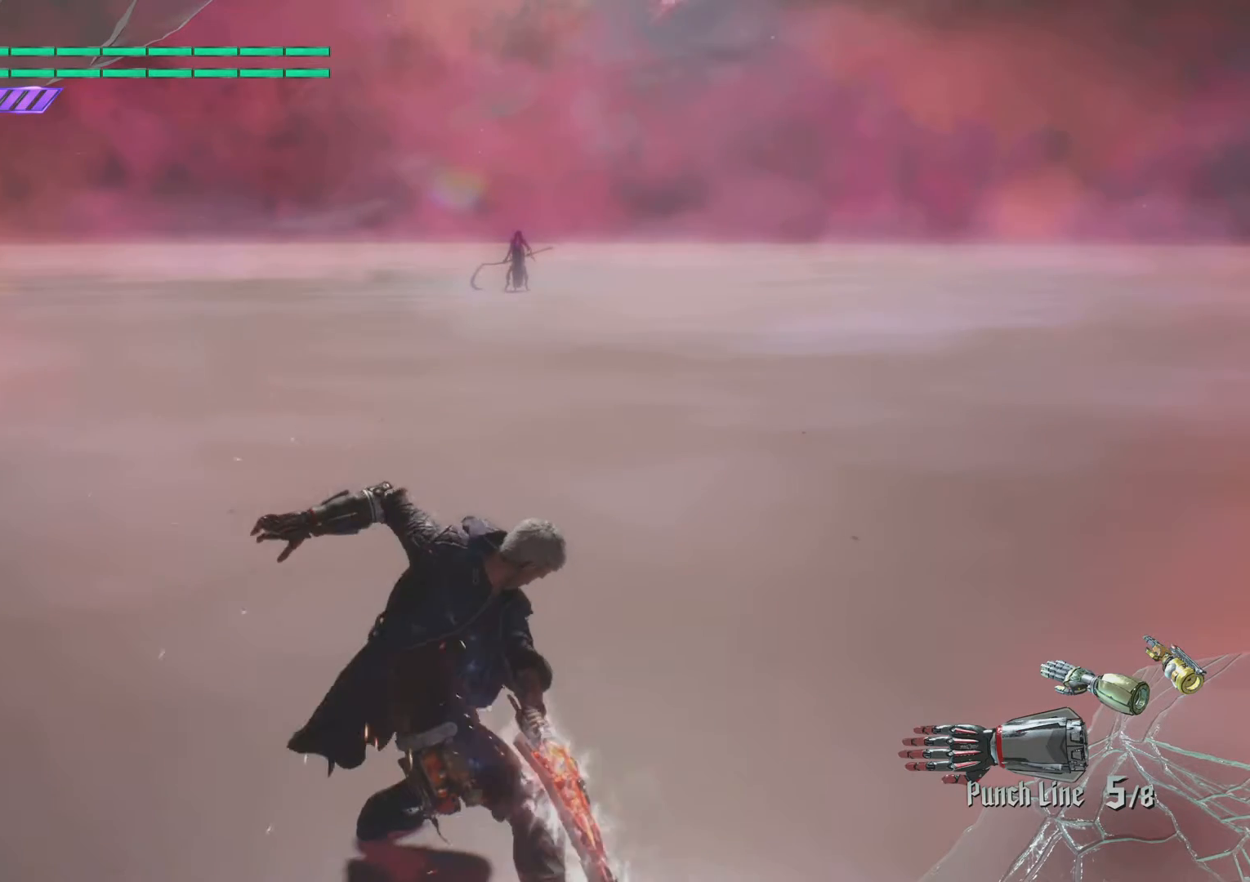
{"buttons": ["TRIANGLE"], "left_stick": "center", "right_stick": "center", "events": [[451, "TRIANGLE", "down"]]}
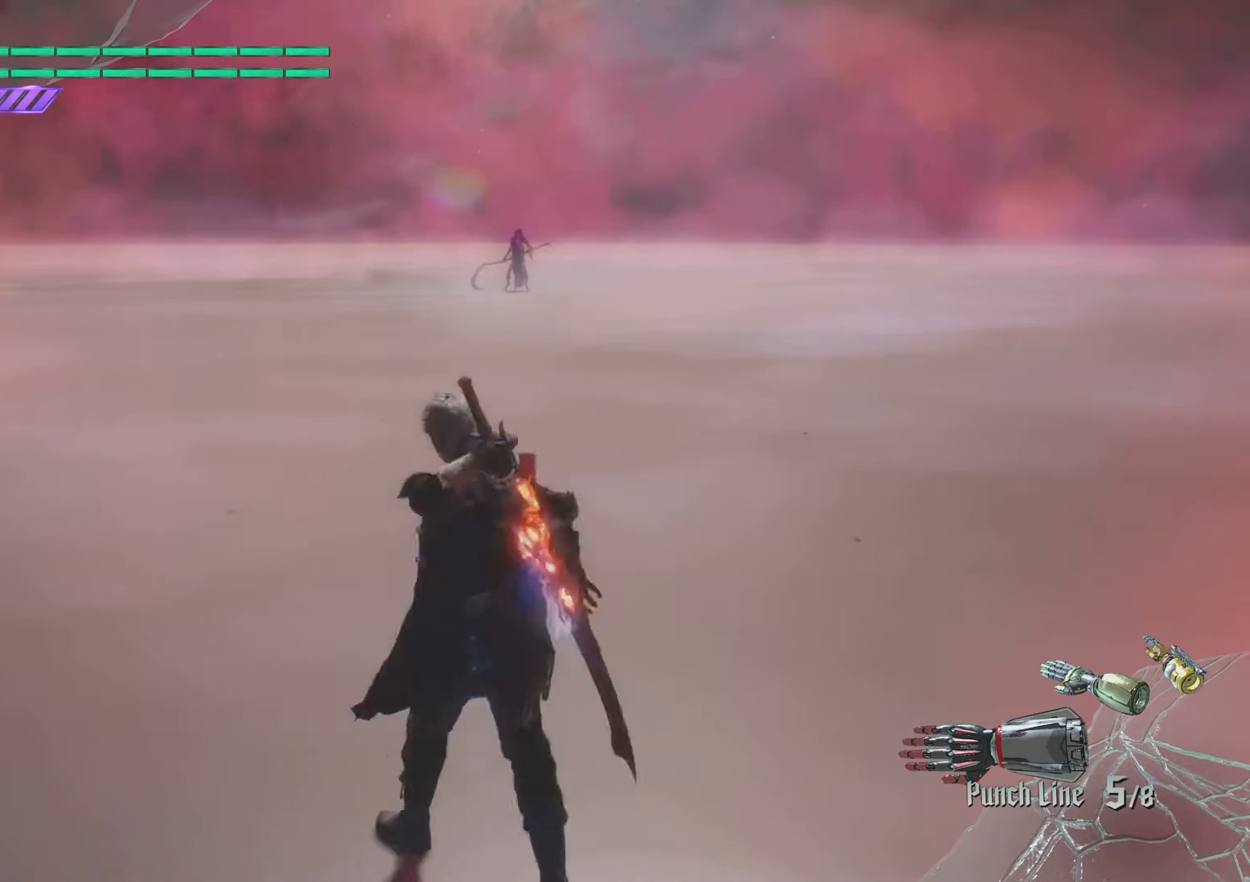
{"buttons": [], "left_stick": "center", "right_stick": "center", "events": [[67, "TRIANGLE", "up"], [183, "R1", "down"], [284, "R1", "up"]]}
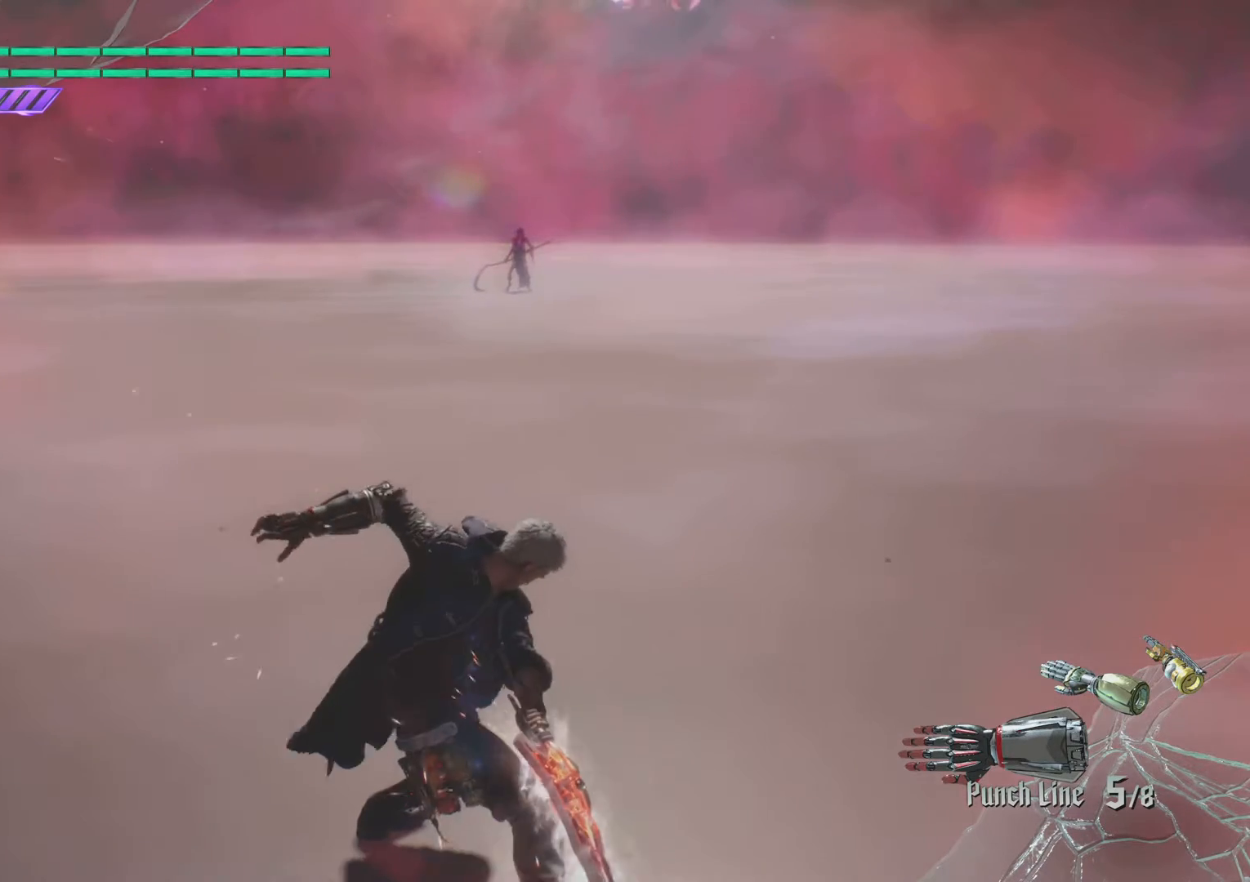
{"buttons": ["TRIANGLE"], "left_stick": "center", "right_stick": "center", "events": [[451, "TRIANGLE", "down"]]}
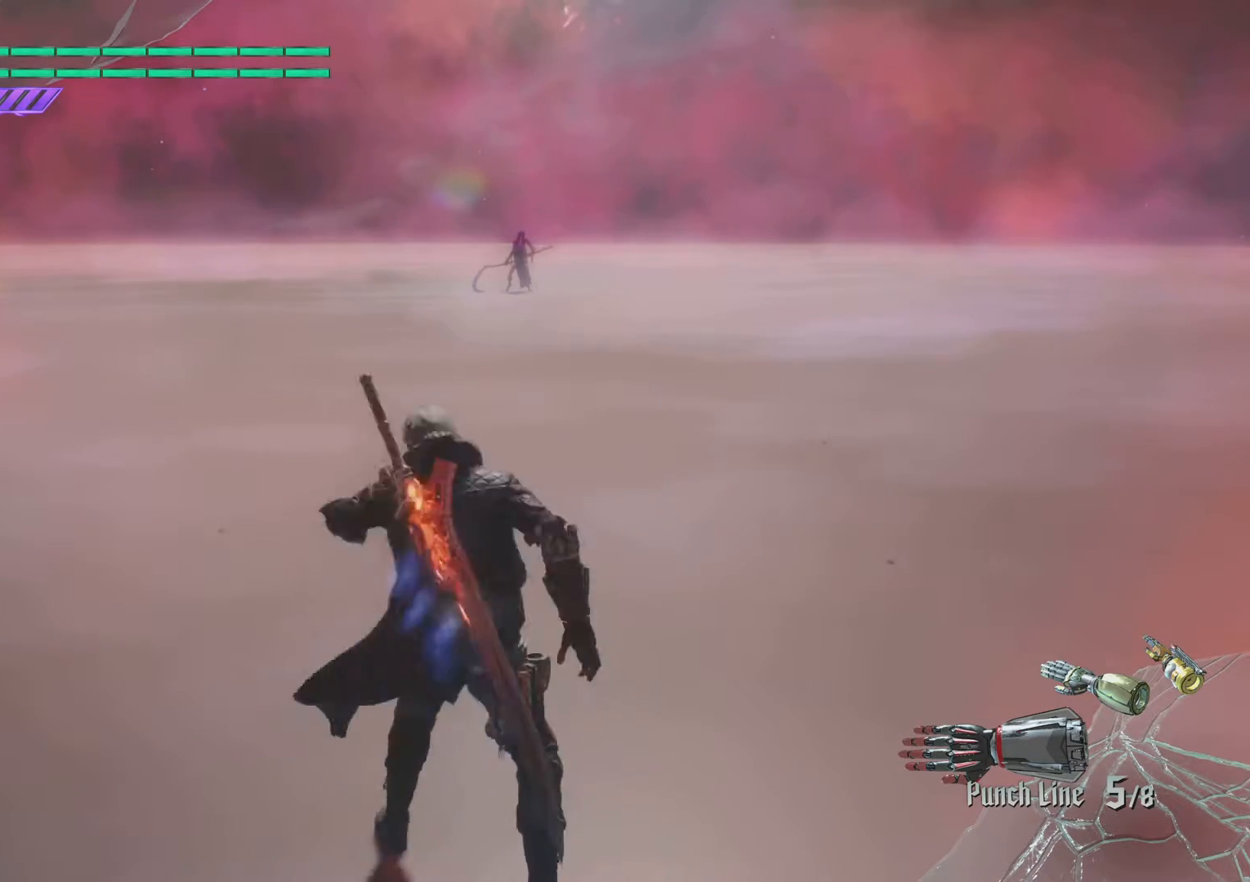
{"buttons": [], "left_stick": "center", "right_stick": "center", "events": [[84, "TRIANGLE", "up"], [184, "R1", "down"], [301, "R1", "up"]]}
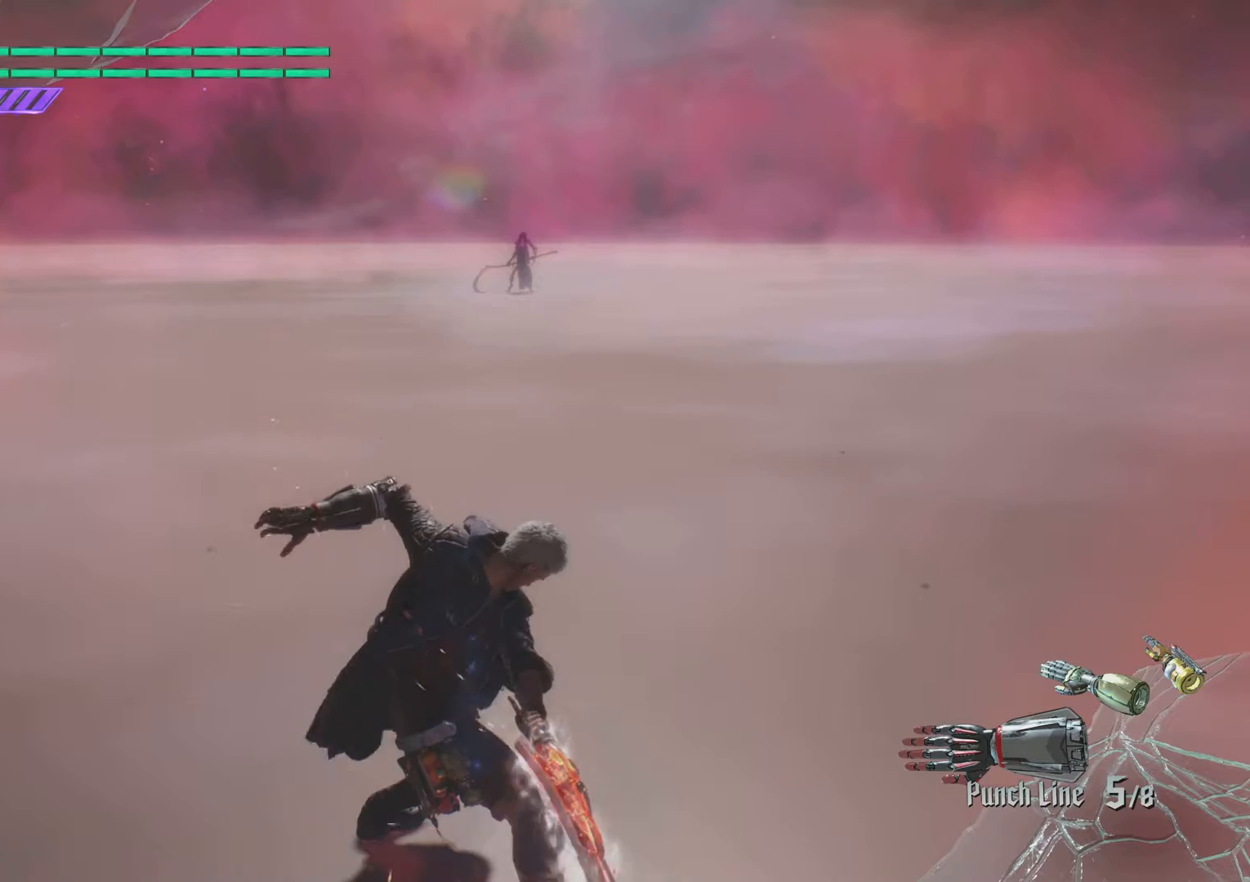
{"buttons": ["TRIANGLE"], "left_stick": "center", "right_stick": "center", "events": [[417, "TRIANGLE", "down"]]}
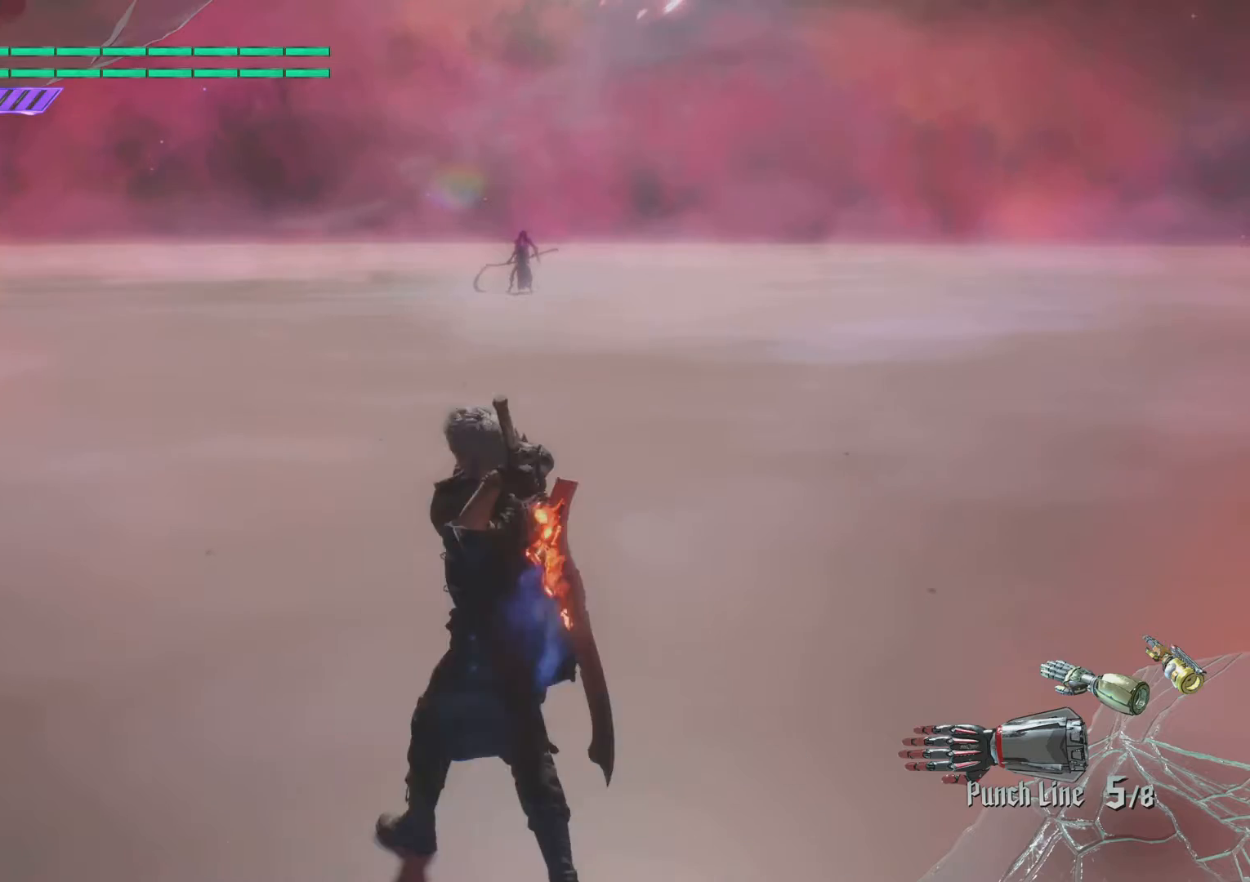
{"buttons": [], "left_stick": "center", "right_stick": "center", "events": [[34, "TRIANGLE", "up"], [167, "R1", "down"], [267, "R1", "up"]]}
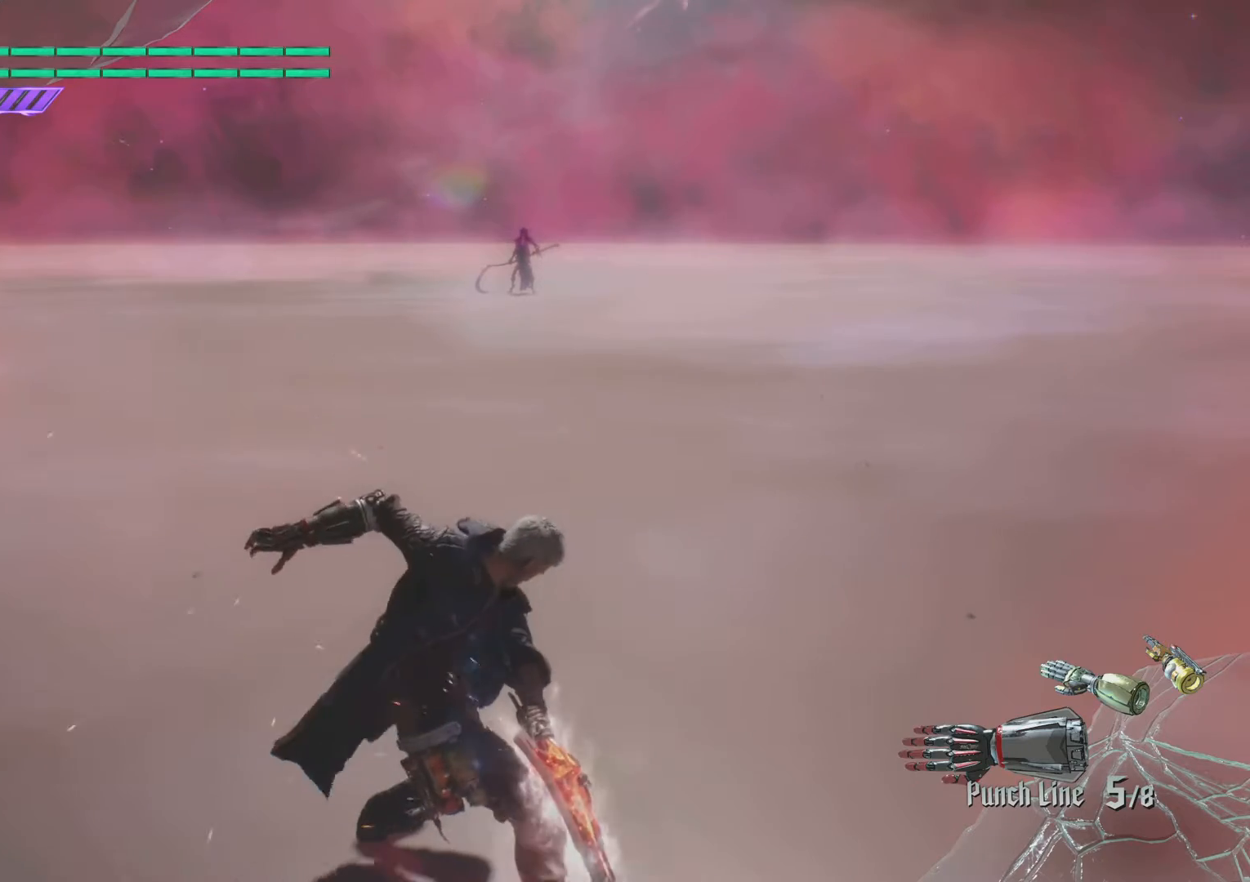
{"buttons": [], "left_stick": "center", "right_stick": "center", "events": [[367, "TRIANGLE", "down"], [484, "TRIANGLE", "up"]]}
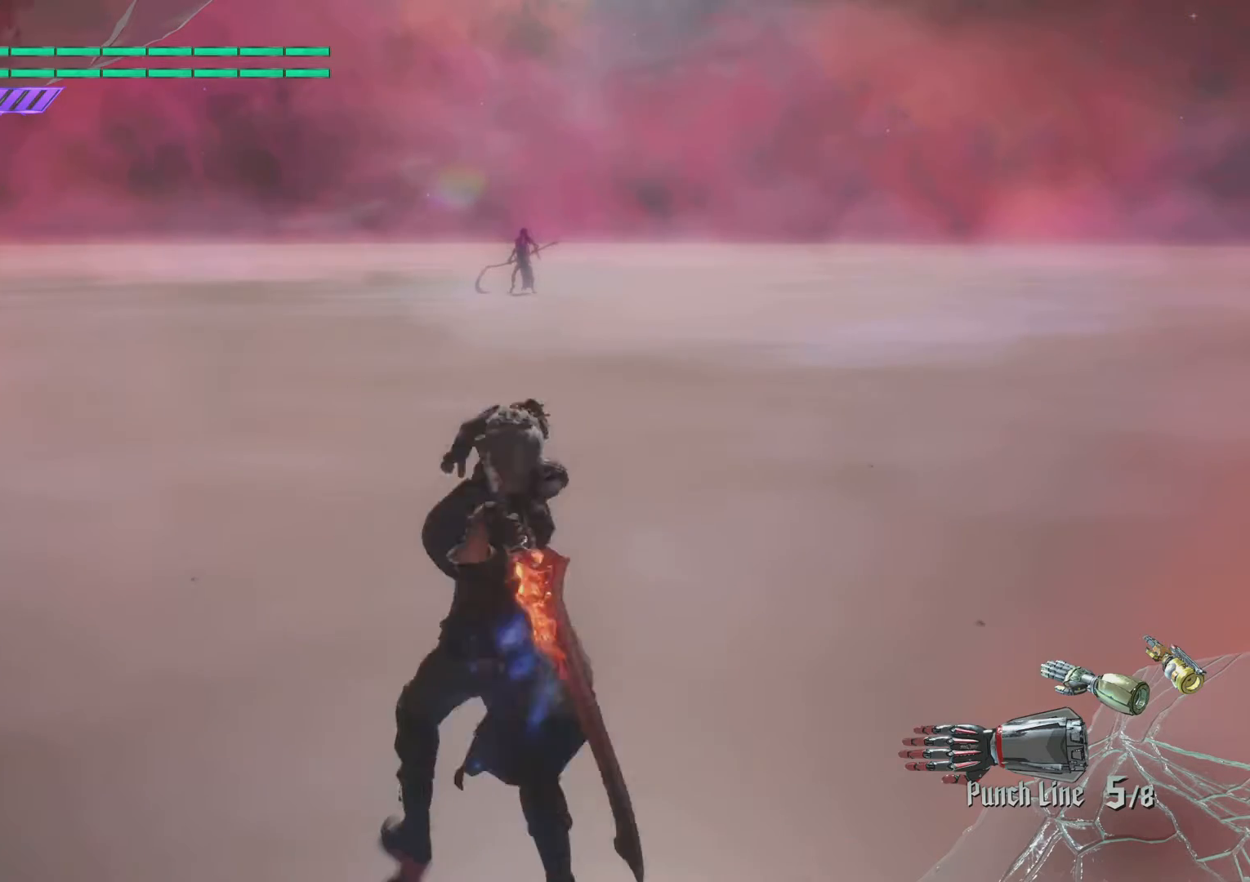
{"buttons": [], "left_stick": "center", "right_stick": "center", "events": [[117, "R1", "down"], [200, "R1", "up"]]}
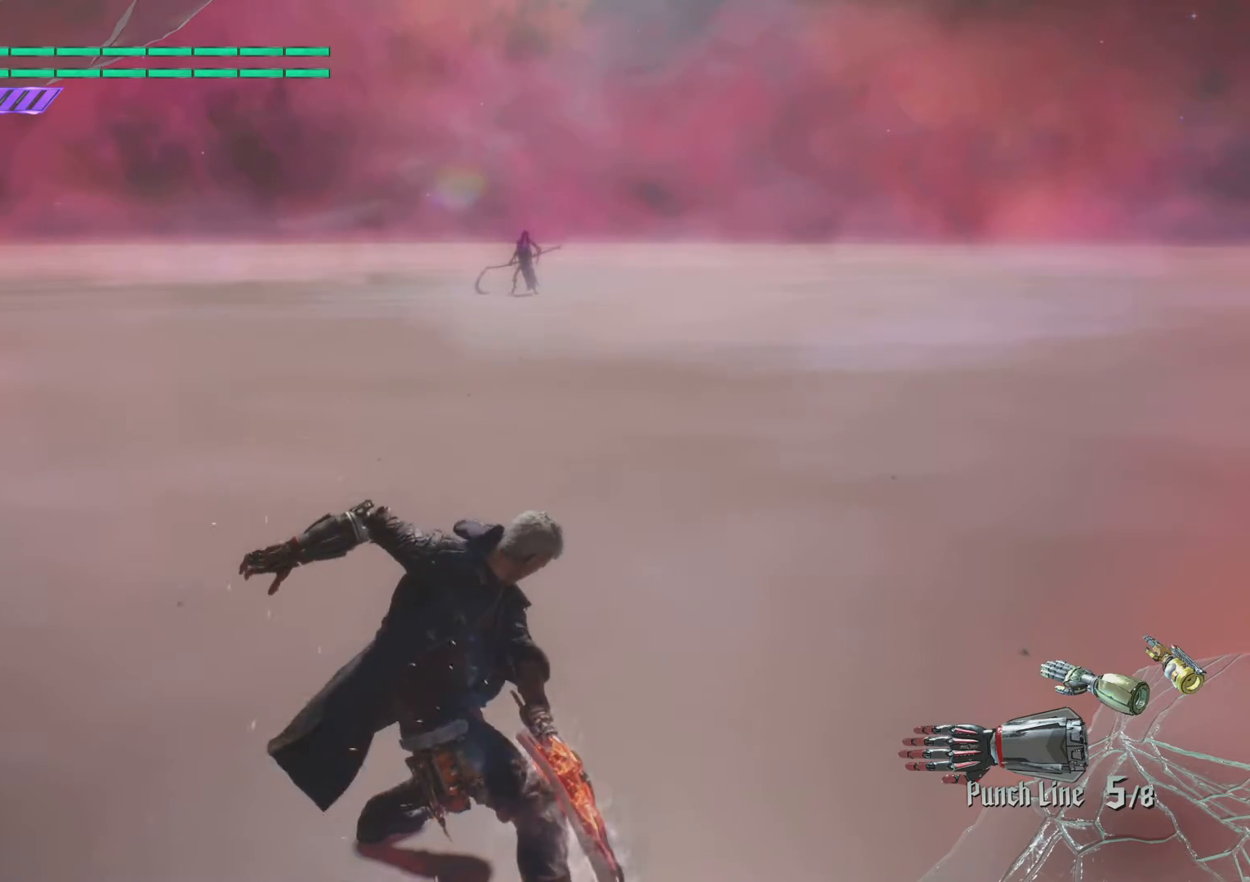
{"buttons": ["TRIANGLE"], "left_stick": "center", "right_stick": "center", "events": [[450, "TRIANGLE", "down"]]}
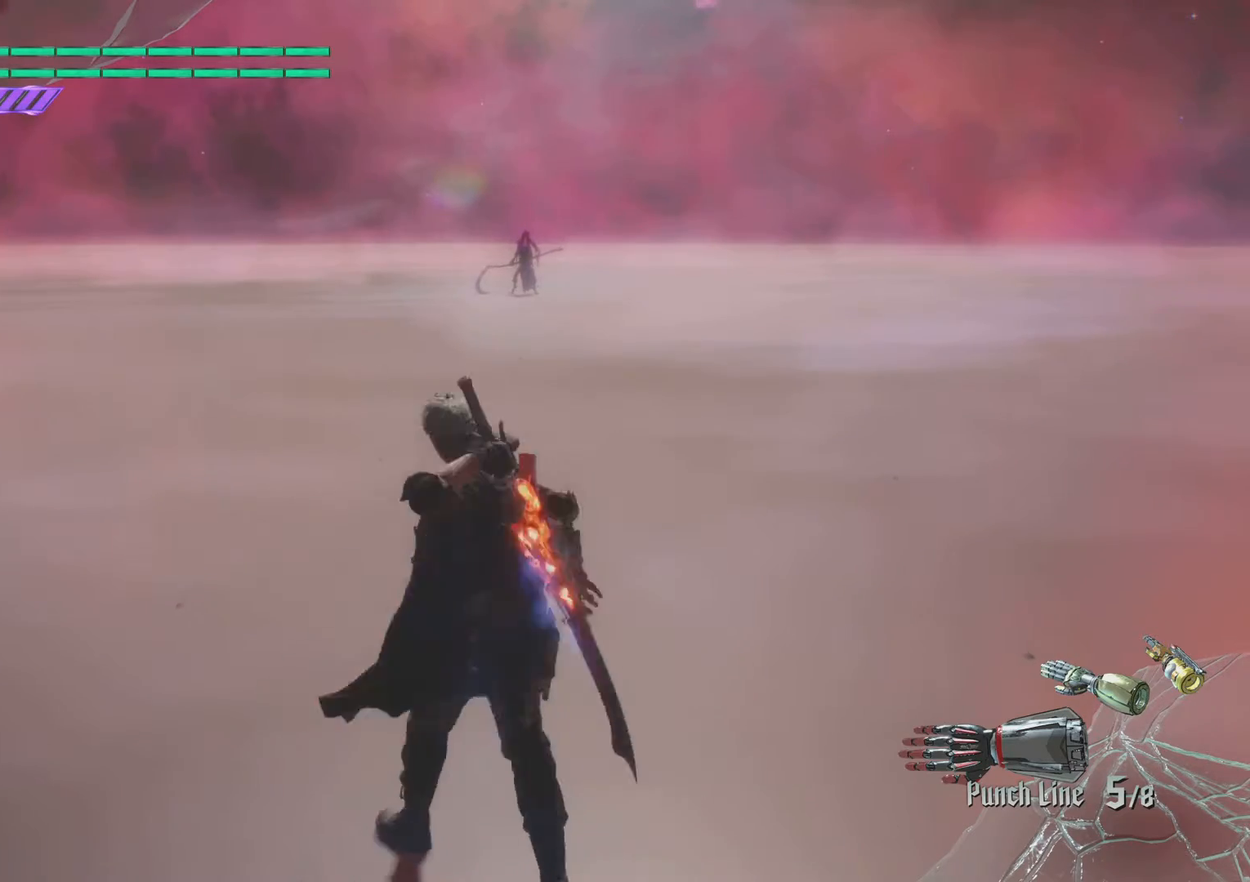
{"buttons": [], "left_stick": "center", "right_stick": "center", "events": [[50, "TRIANGLE", "up"], [167, "R1", "down"], [250, "R1", "up"]]}
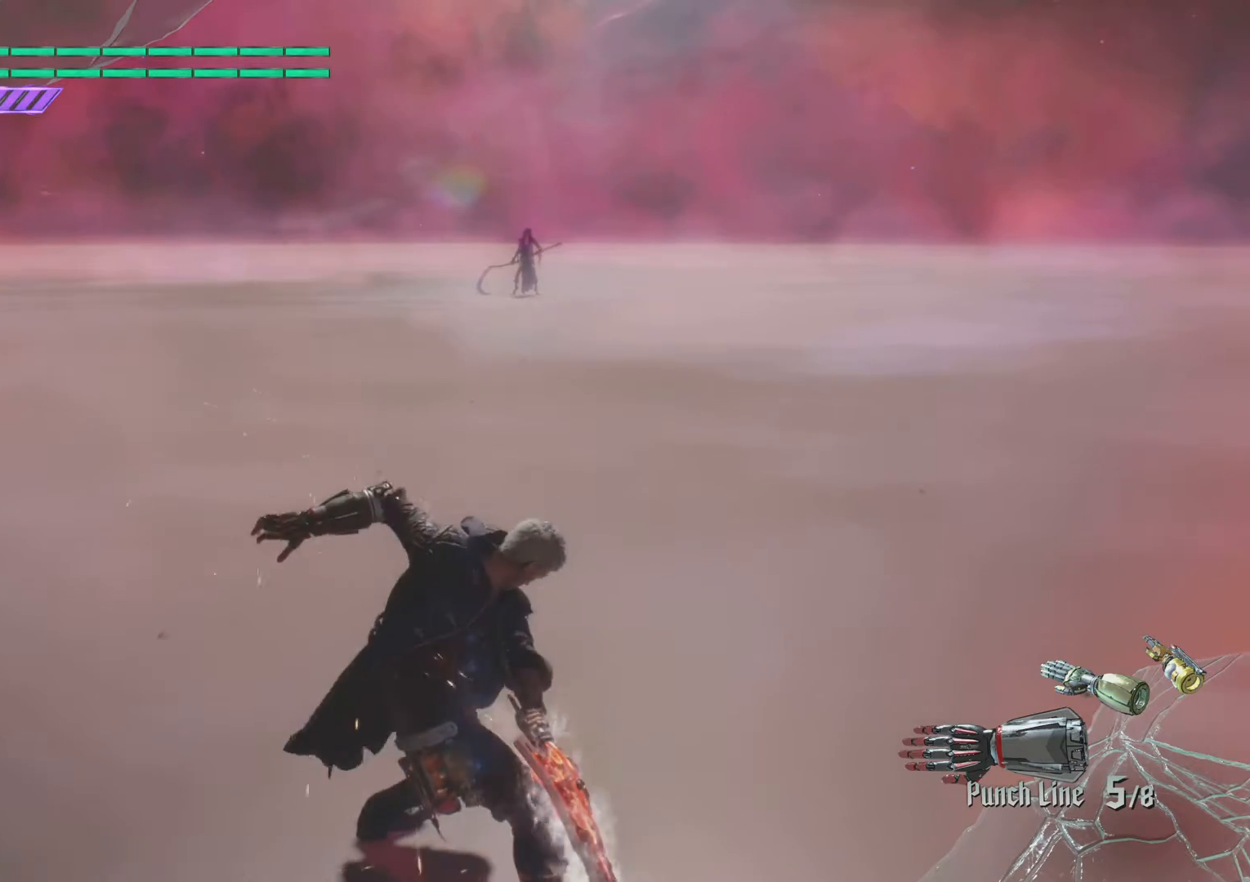
{"buttons": ["TRIANGLE"], "left_stick": "center", "right_stick": "center", "events": [[383, "TRIANGLE", "down"]]}
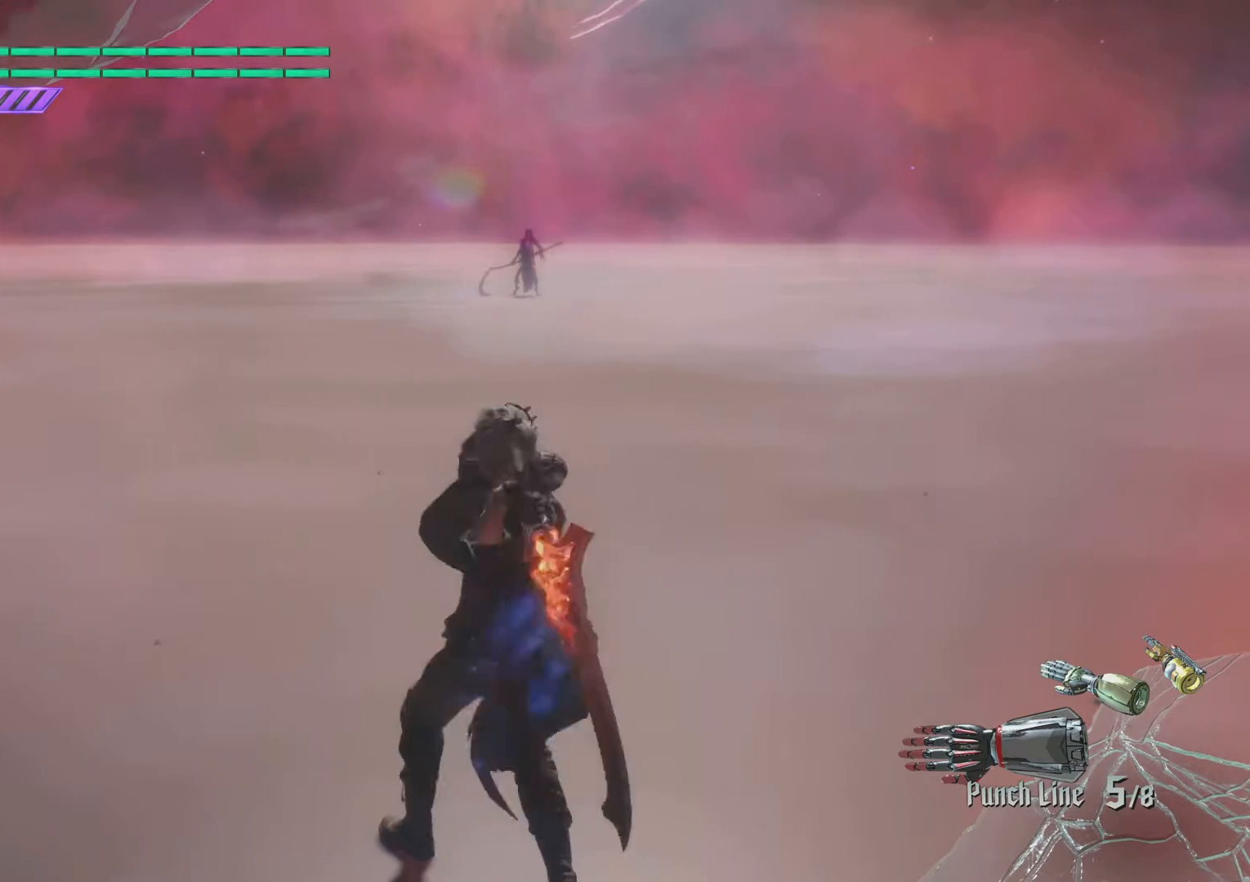
{"buttons": [], "left_stick": "center", "right_stick": "center", "events": [[17, "TRIANGLE", "up"], [150, "R1", "down"], [250, "R1", "up"]]}
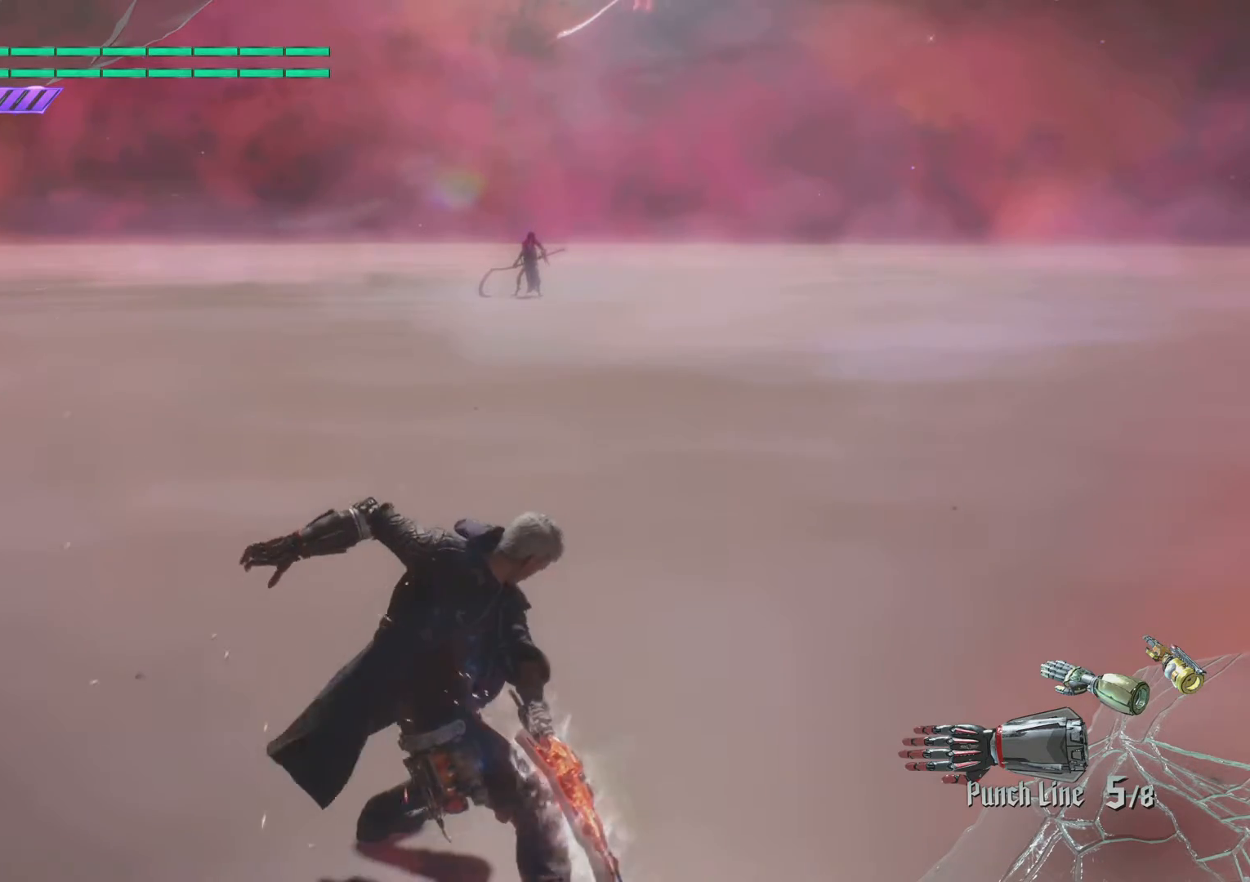
{"buttons": [], "left_stick": "center", "right_stick": "center", "events": [[350, "TRIANGLE", "down"], [467, "TRIANGLE", "up"]]}
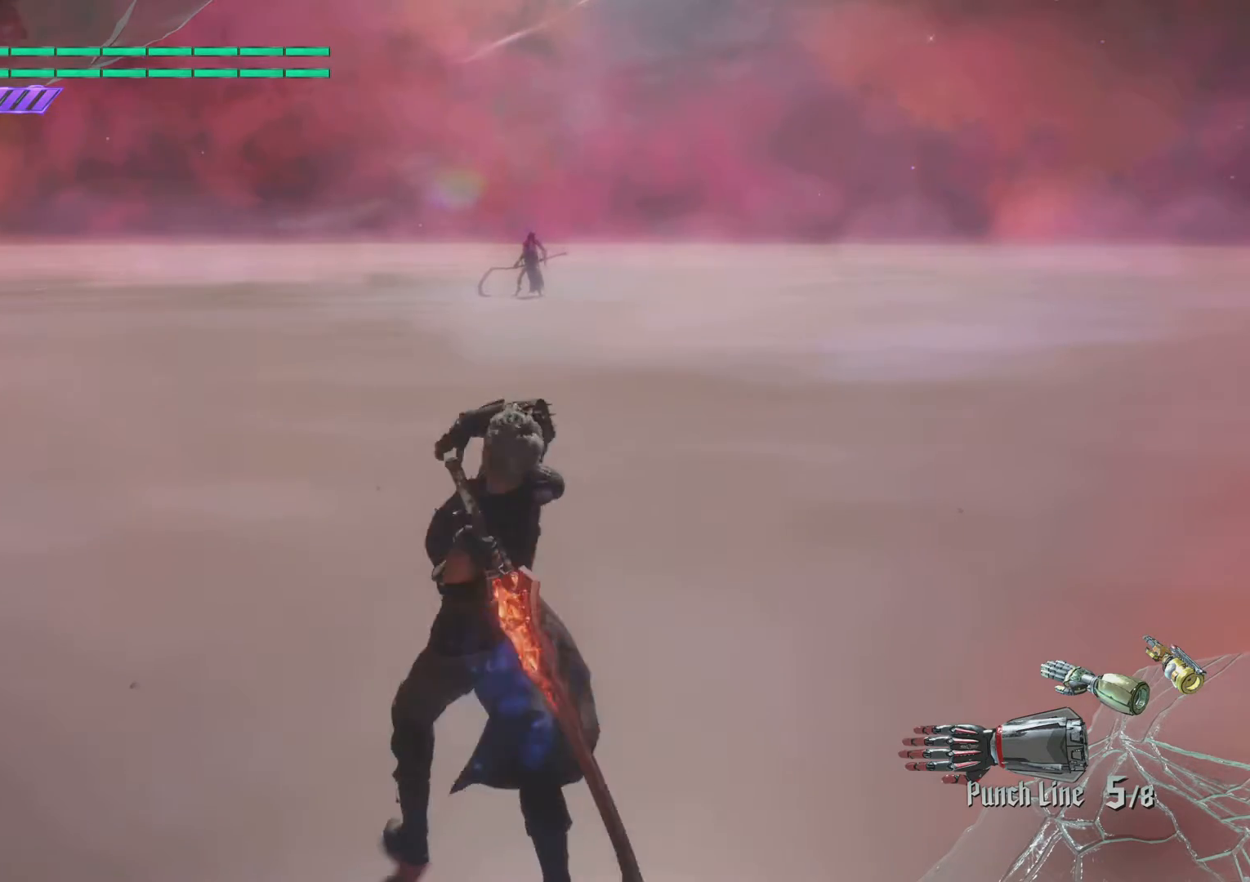
{"buttons": [], "left_stick": "center", "right_stick": "center", "events": [[67, "R1", "down"], [167, "R1", "up"]]}
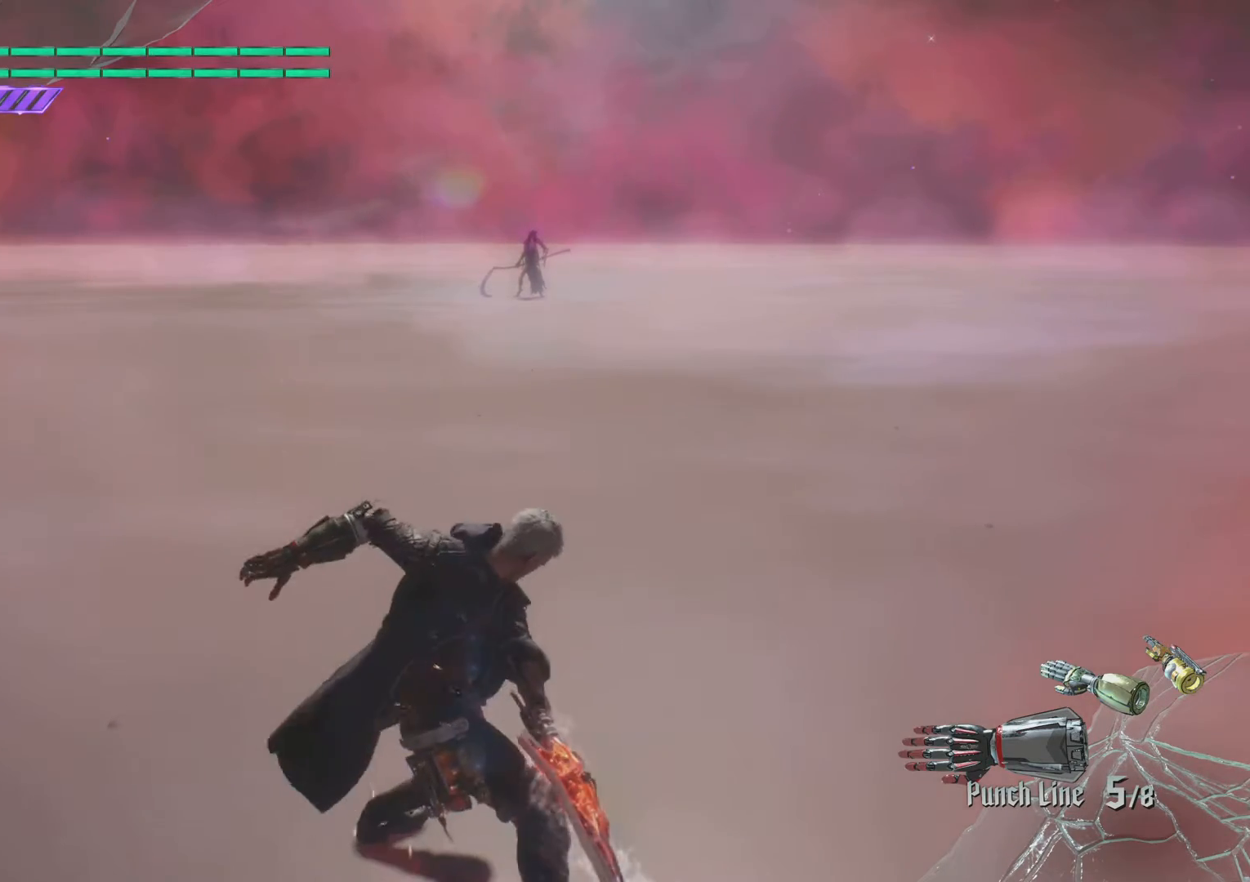
{"buttons": [], "left_stick": "center", "right_stick": "center", "events": [[283, "TRIANGLE", "down"], [400, "TRIANGLE", "up"]]}
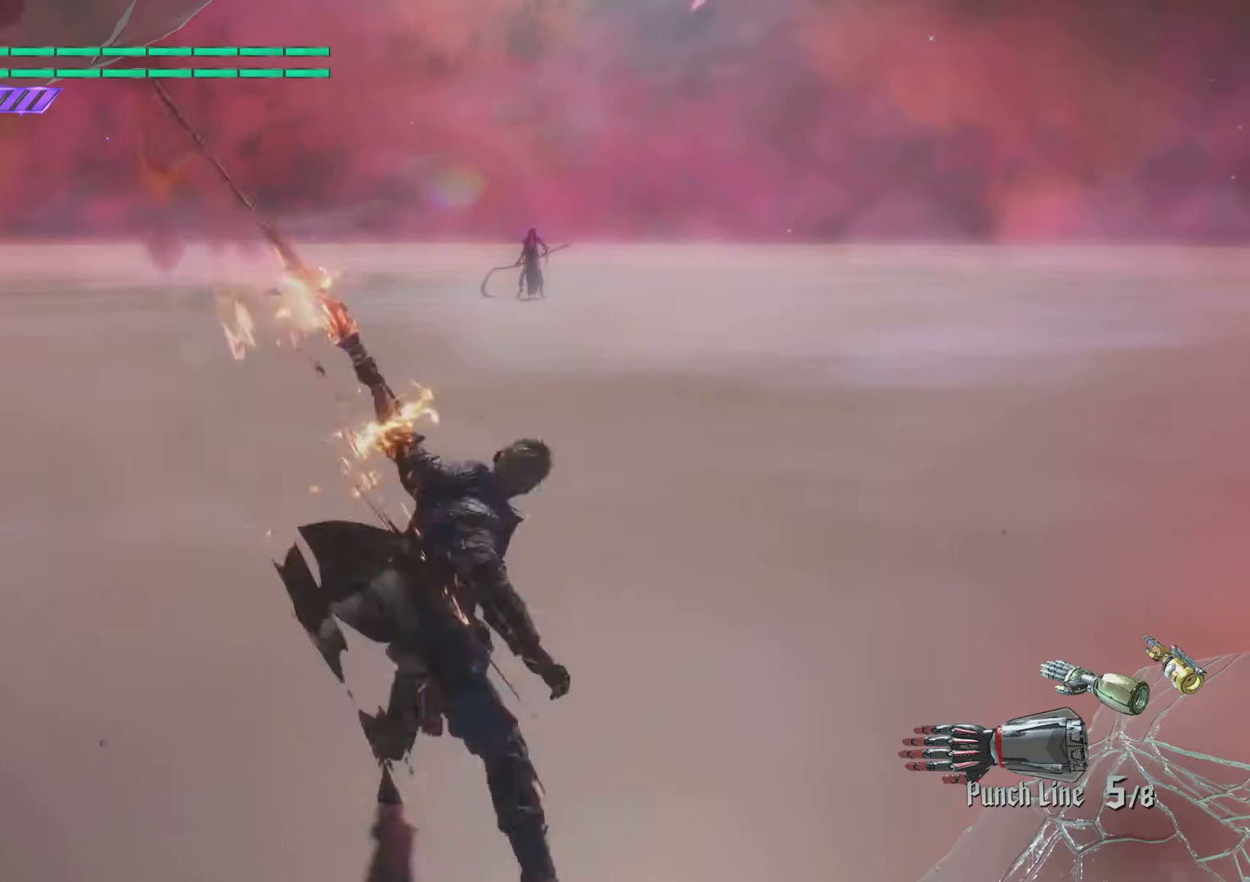
{"buttons": [], "left_stick": "center", "right_stick": "center", "events": [[50, "R1", "down"], [134, "R1", "up"]]}
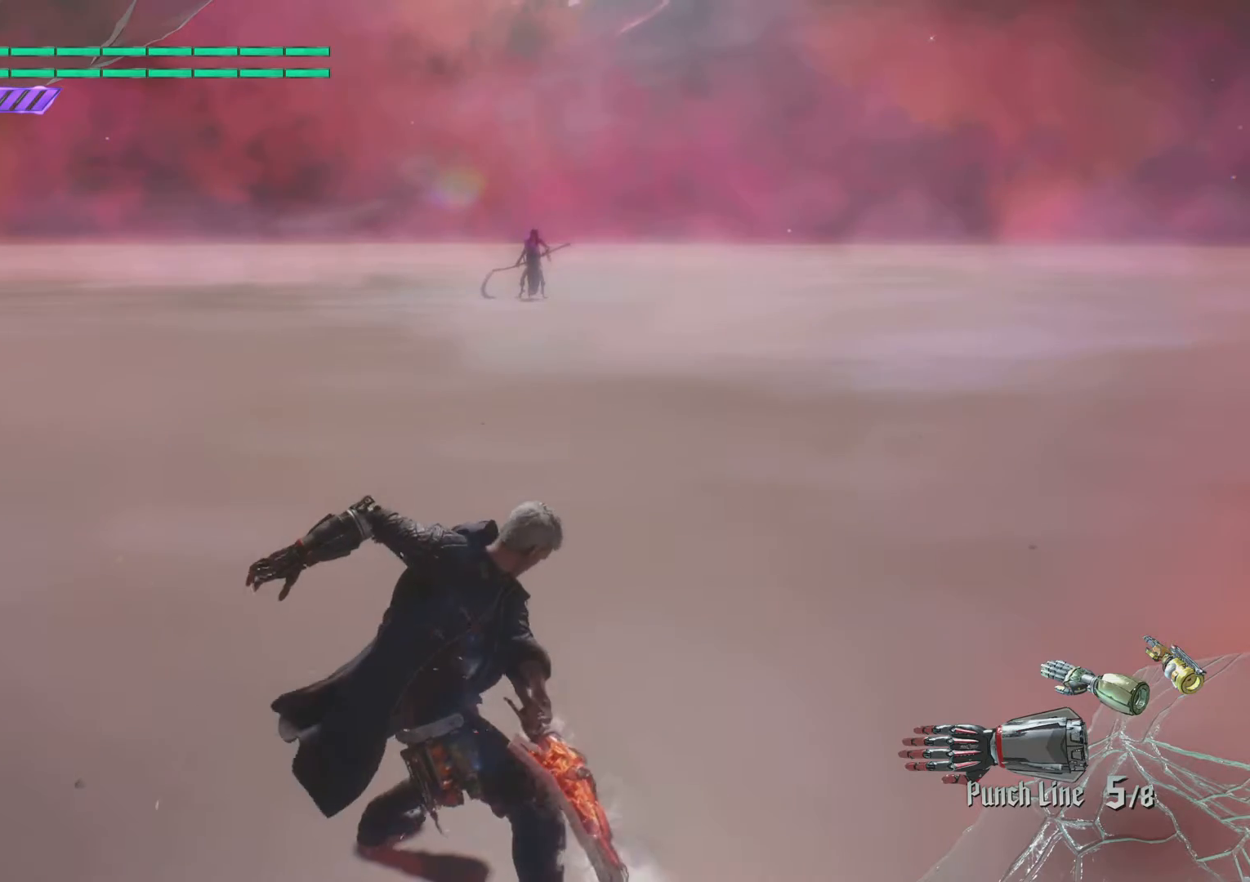
{"buttons": ["R1"], "left_stick": "center", "right_stick": "center", "events": [[233, "TRIANGLE", "down"], [333, "TRIANGLE", "up"], [484, "R1", "down"]]}
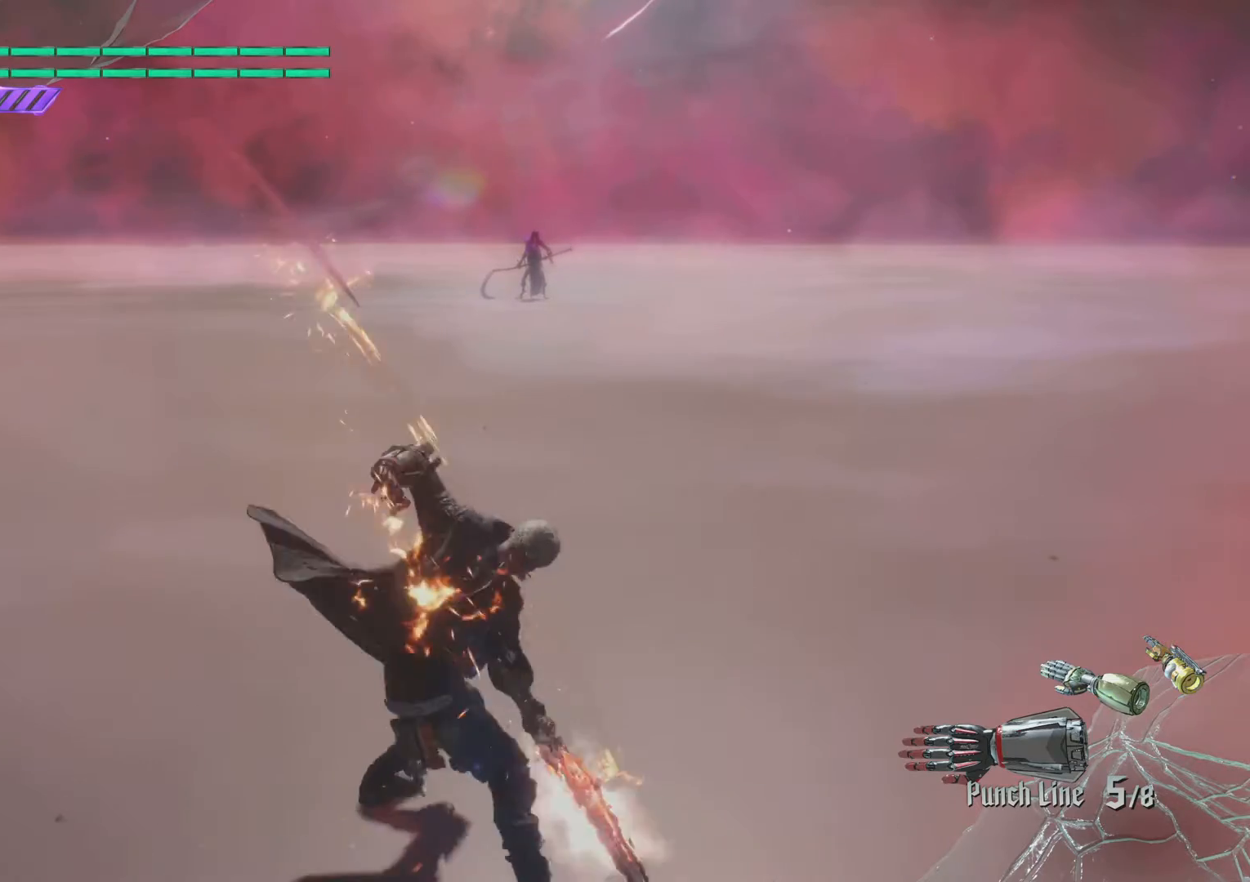
{"buttons": [], "left_stick": "center", "right_stick": "center", "events": [[67, "R1", "up"]]}
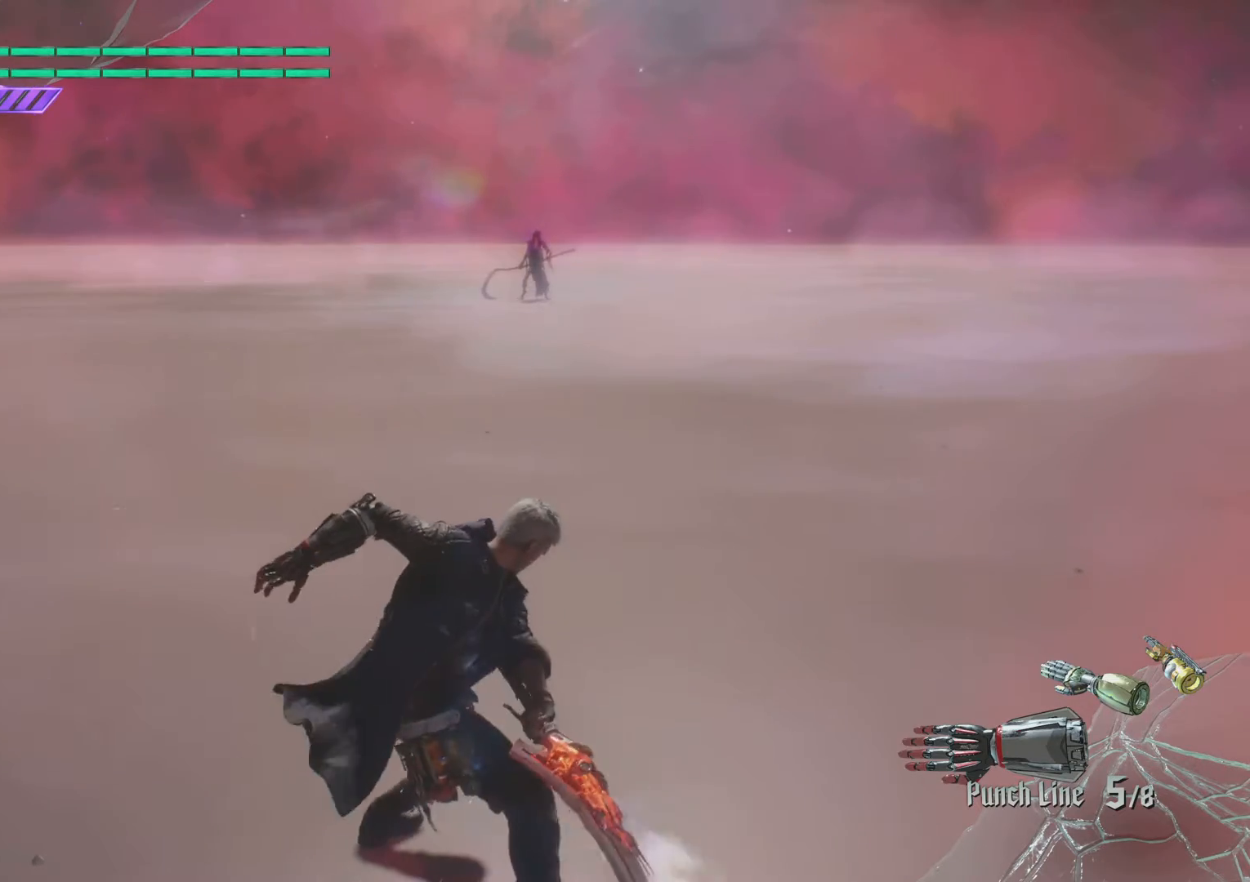
{"buttons": ["R1"], "left_stick": "center", "right_stick": "center", "events": [[183, "TRIANGLE", "down"], [300, "TRIANGLE", "up"], [433, "R1", "down"]]}
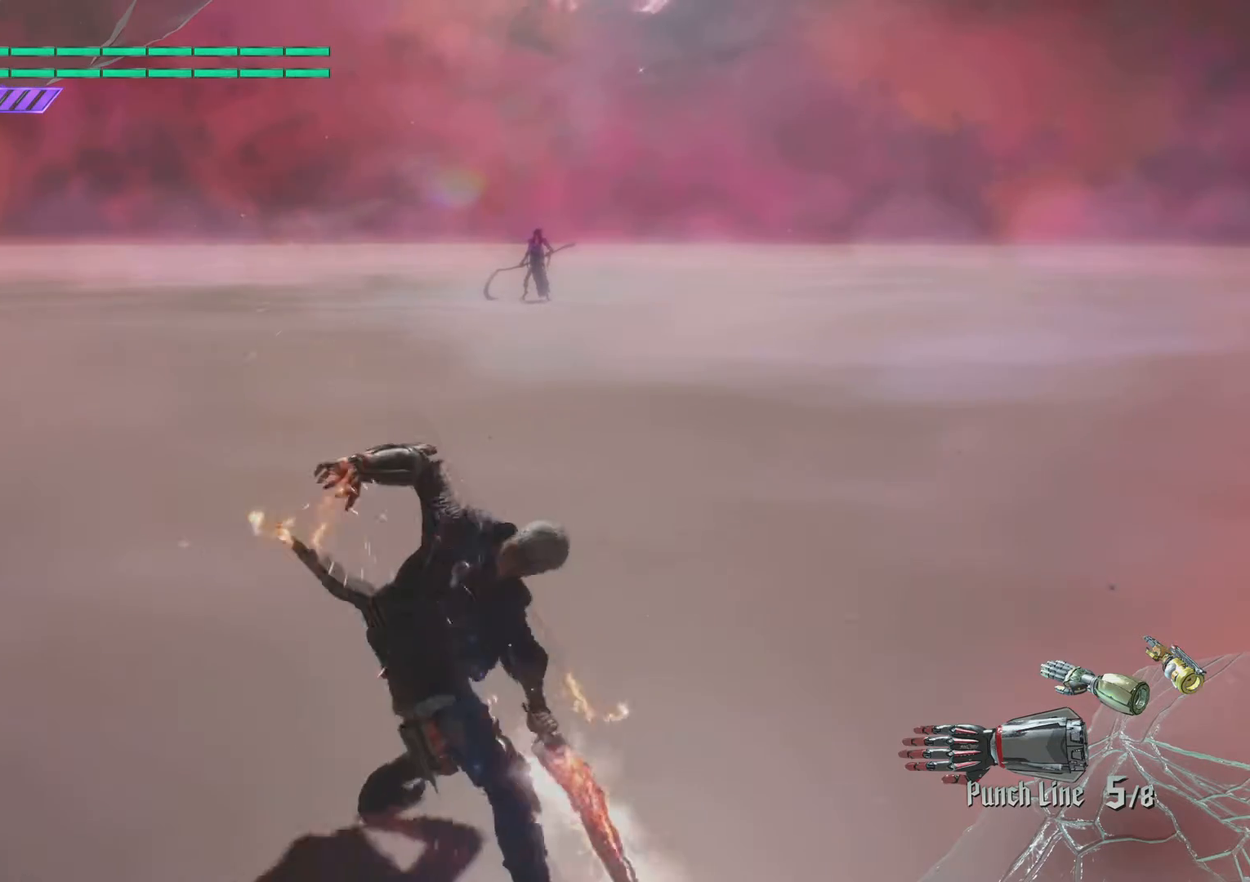
{"buttons": [], "left_stick": "center", "right_stick": "center", "events": [[34, "R1", "up"]]}
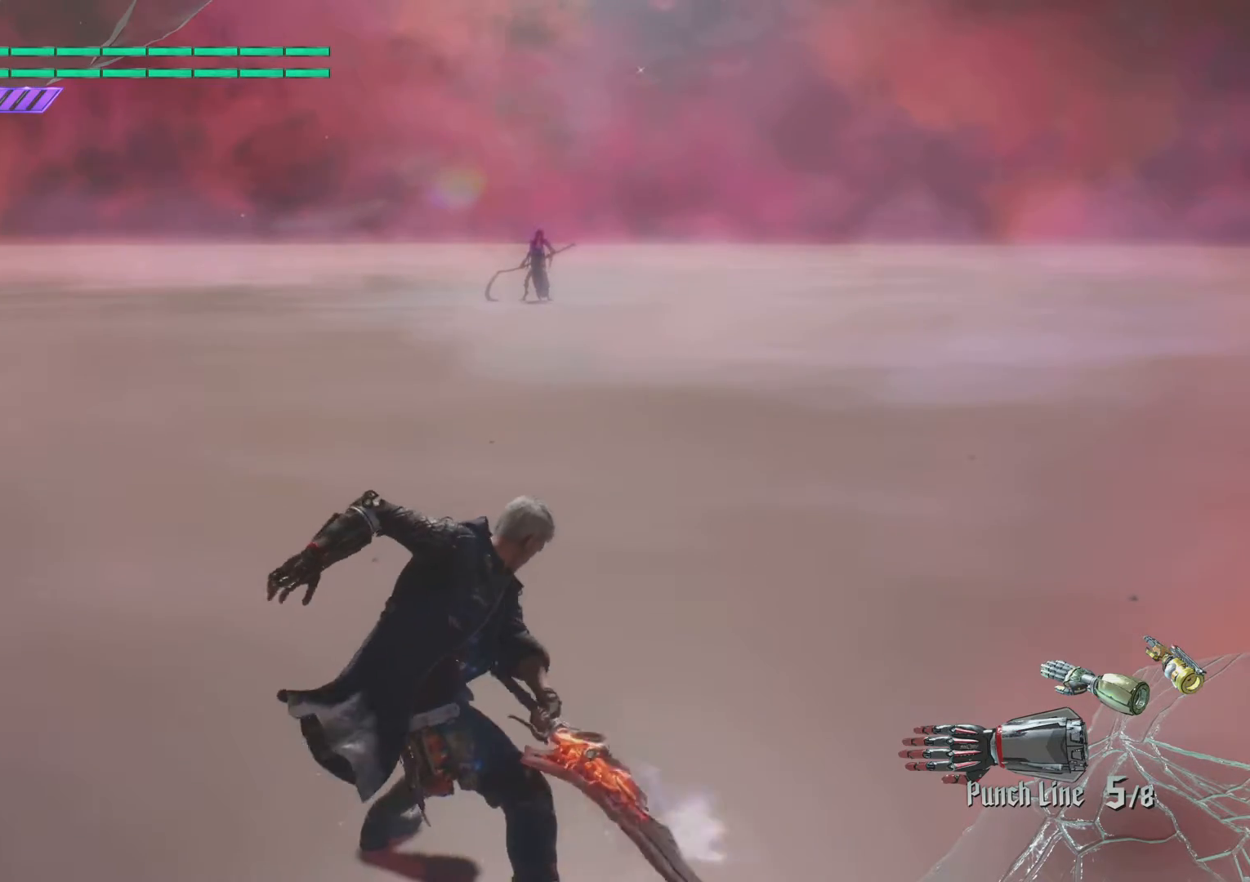
{"buttons": [], "left_stick": "center", "right_stick": "center", "events": [[117, "TRIANGLE", "down"], [233, "TRIANGLE", "up"], [350, "R1", "down"], [450, "R1", "up"]]}